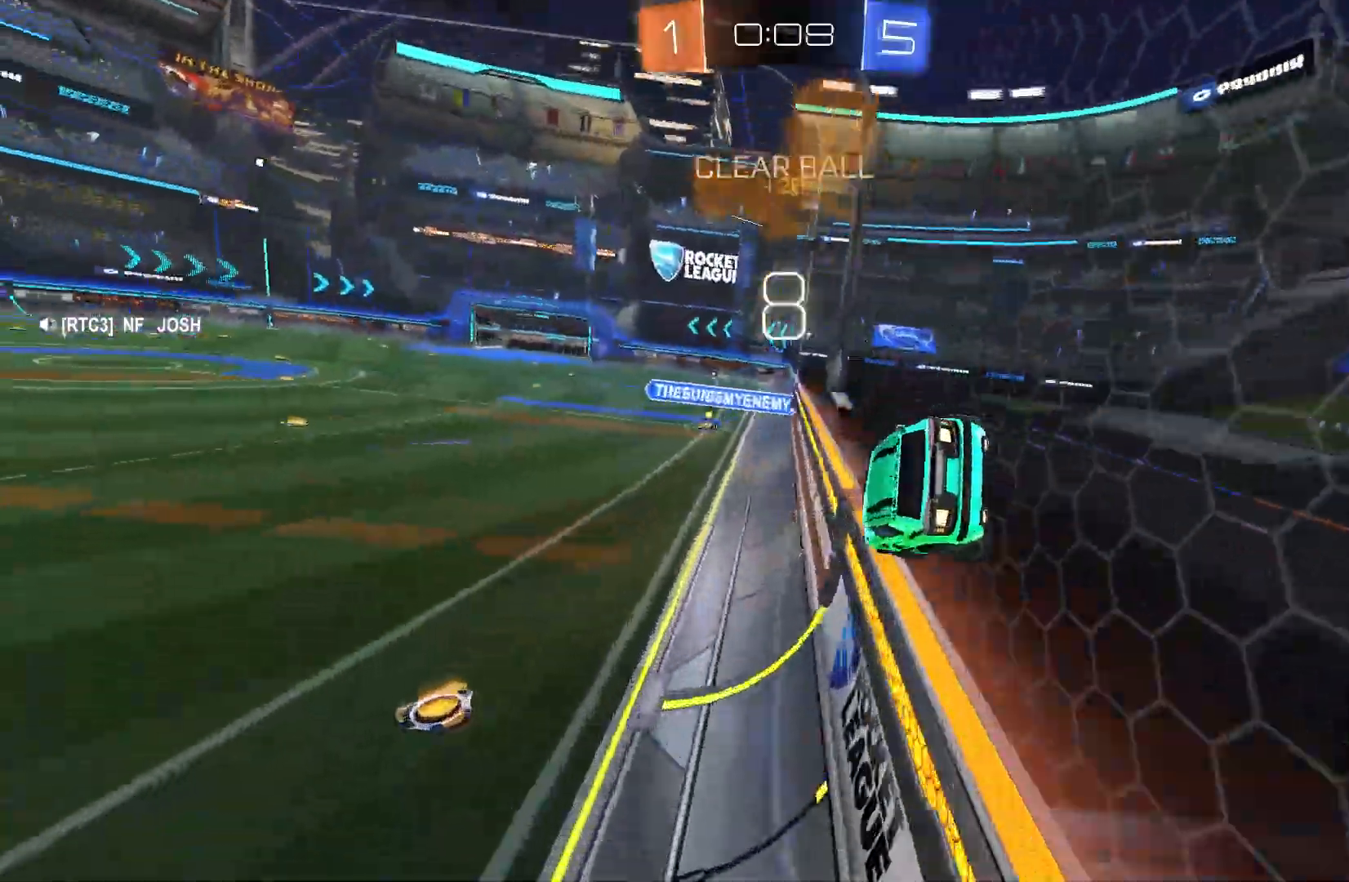
Gameplay with a controller (Xbox layout); each line is a JSON object with the inputs held at the frame after it. "events" lists button and stick changes between this image and that frame as [ms after this image, input, new state], when the widget could be followed in between. Not read: DPAD_DOWN DPAD_LEFT DPAD_RIGHT DPAD_UP L3 R3 SELECT START right_stick.
{"buttons": ["R2"], "left_stick": "center", "events": [[267, "left_stick", "right"], [400, "left_stick", "center"], [500, "B", "up"]]}
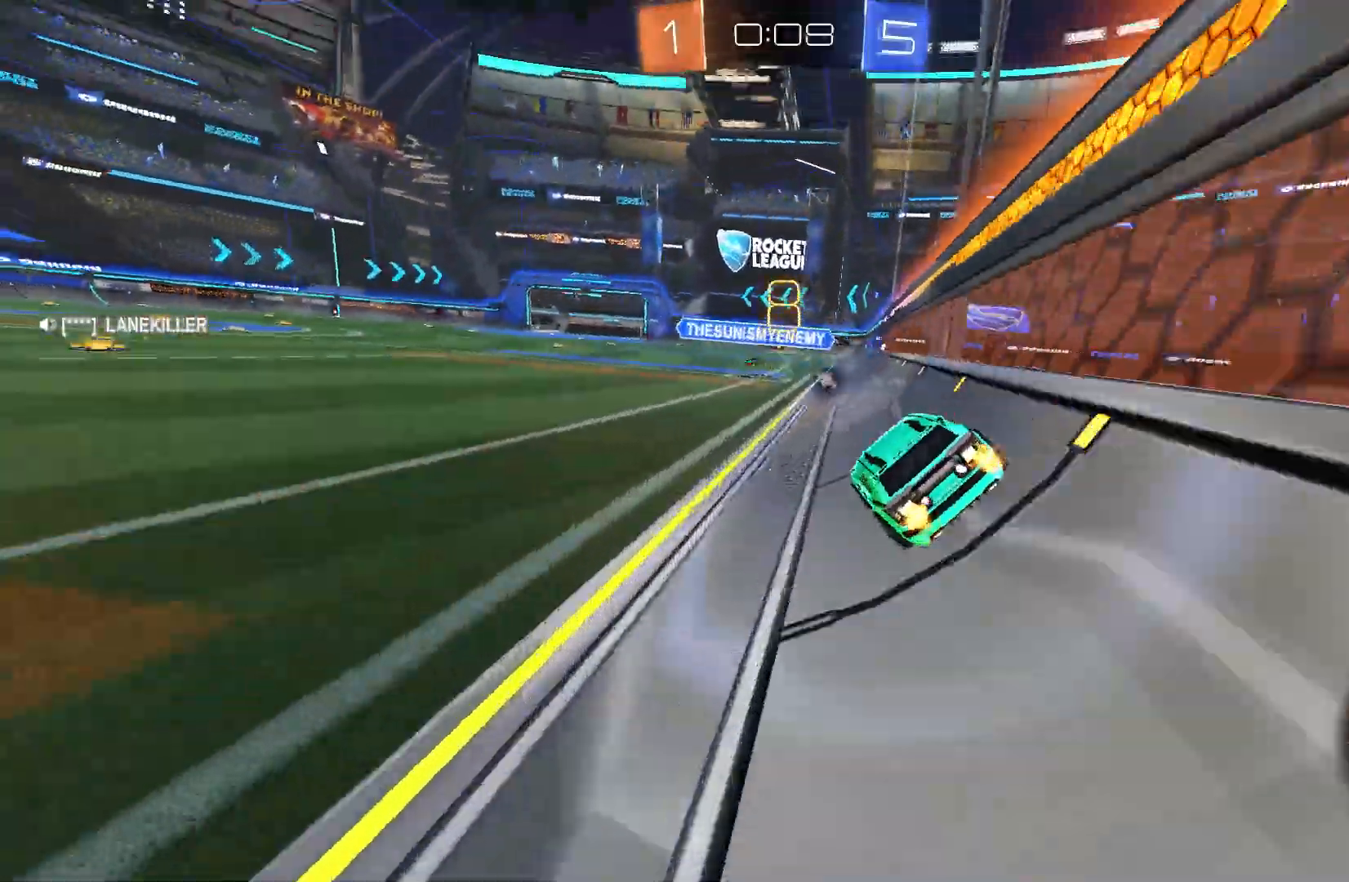
{"buttons": ["A", "R2"], "left_stick": "up", "events": [[167, "left_stick", "up"], [200, "A", "down"], [300, "A", "up"], [367, "A", "down"]]}
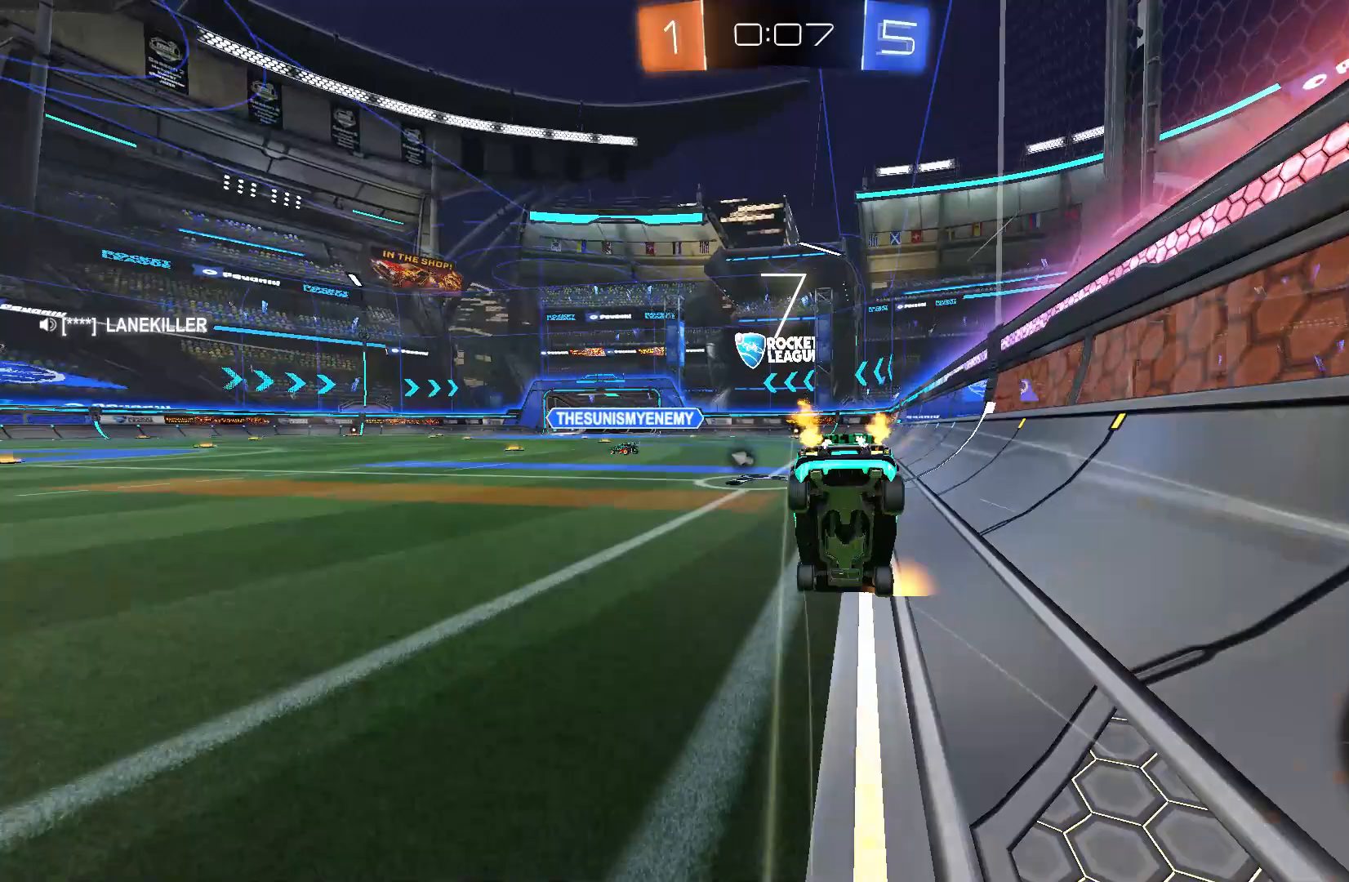
{"buttons": ["R2"], "left_stick": "center", "events": [[33, "A", "up"], [133, "left_stick", "center"]]}
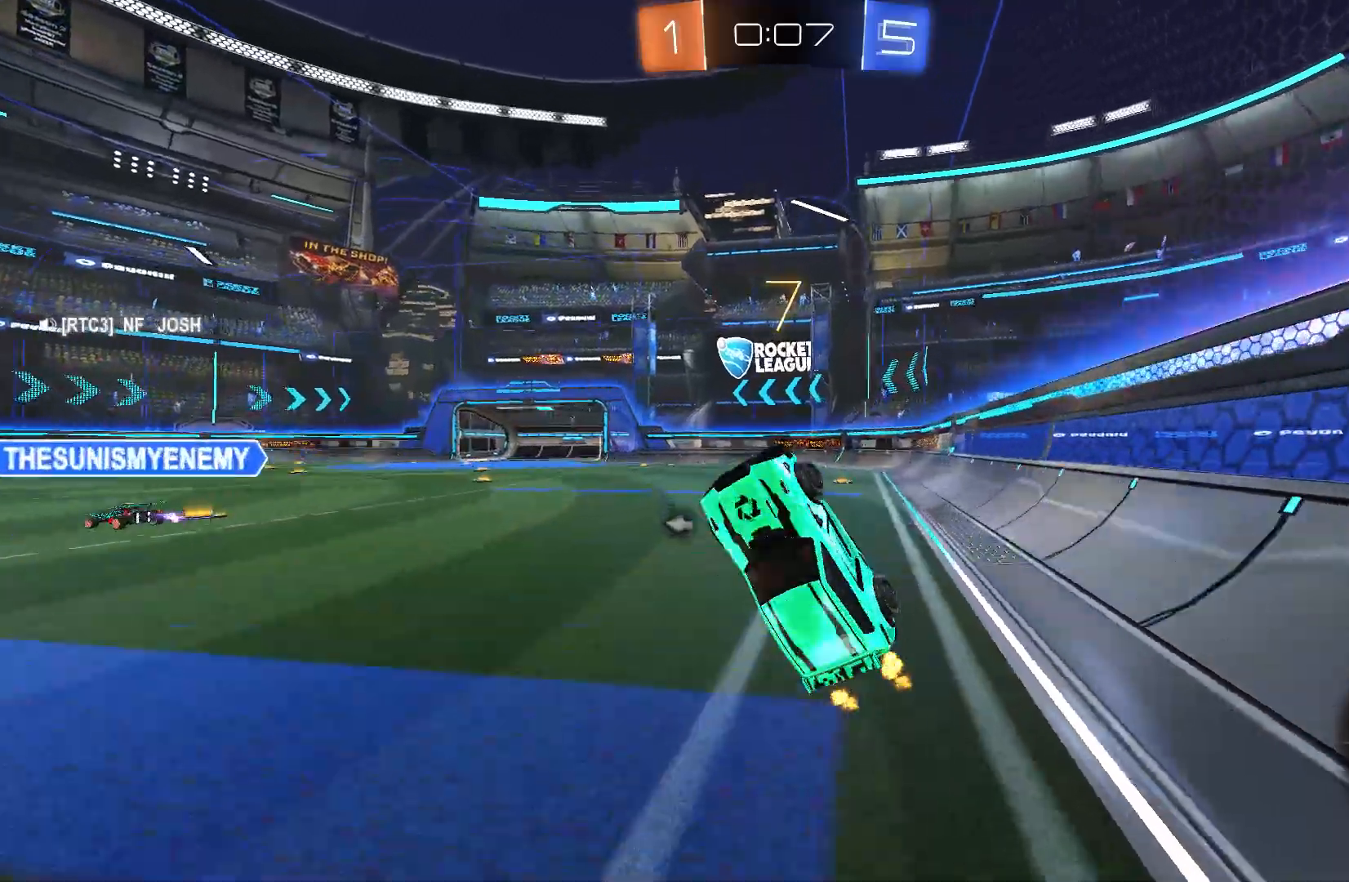
{"buttons": ["B", "R2"], "left_stick": "right", "events": [[367, "B", "down"], [500, "left_stick", "right"]]}
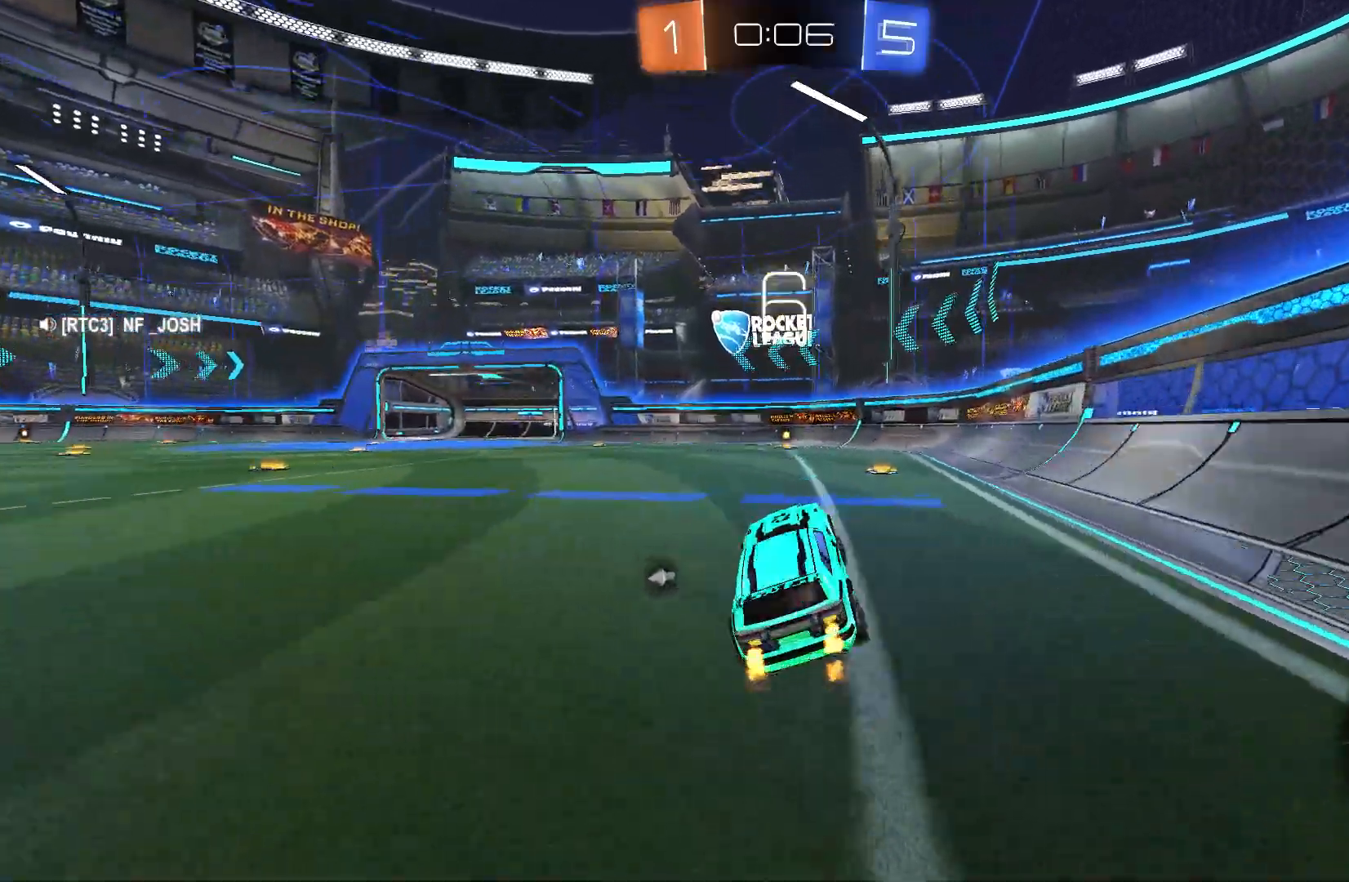
{"buttons": ["R2"], "left_stick": "center", "events": [[133, "left_stick", "center"], [433, "B", "up"]]}
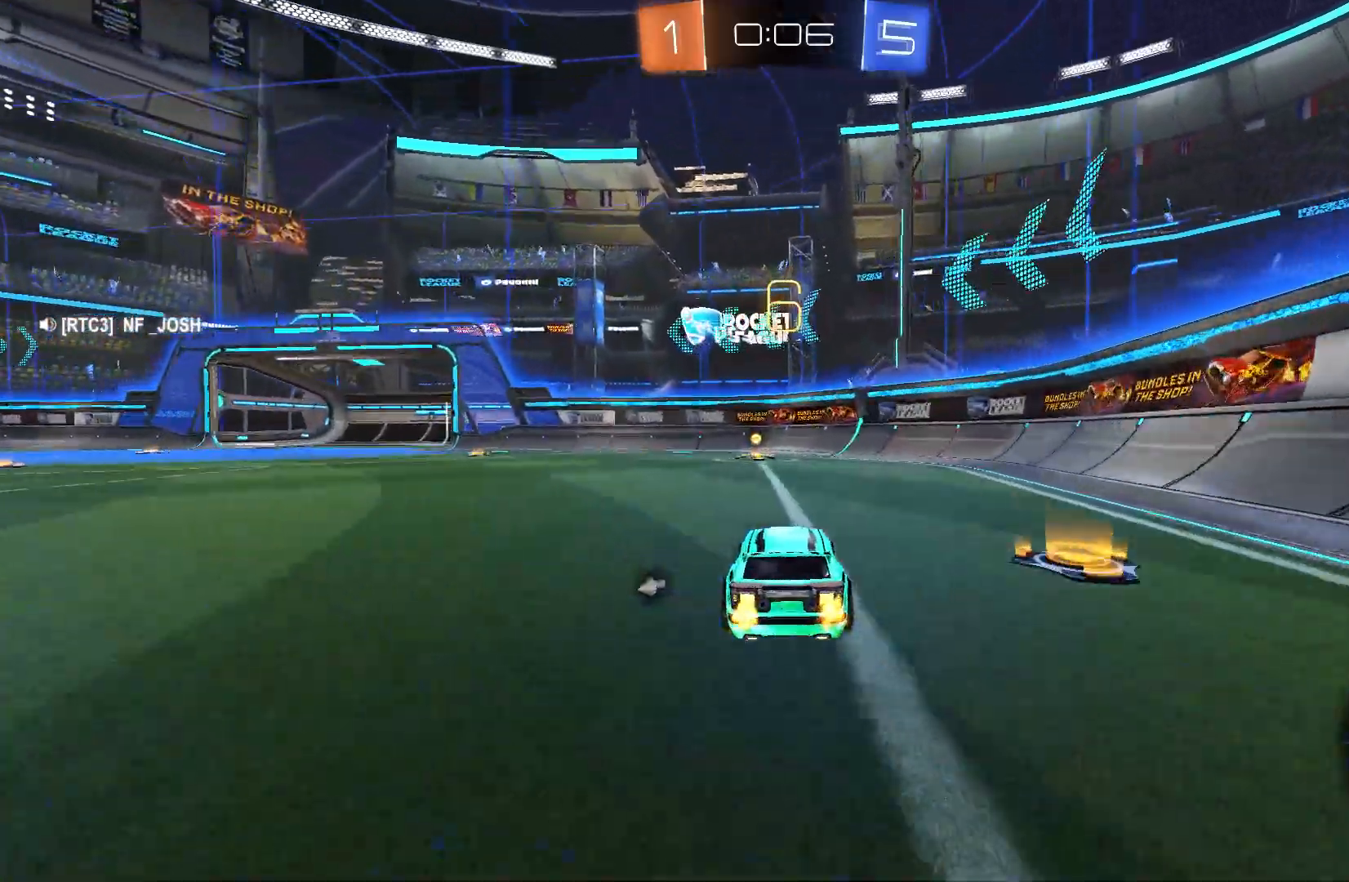
{"buttons": ["R2"], "left_stick": "left", "events": [[267, "Y", "down"], [367, "Y", "up"], [467, "left_stick", "left"]]}
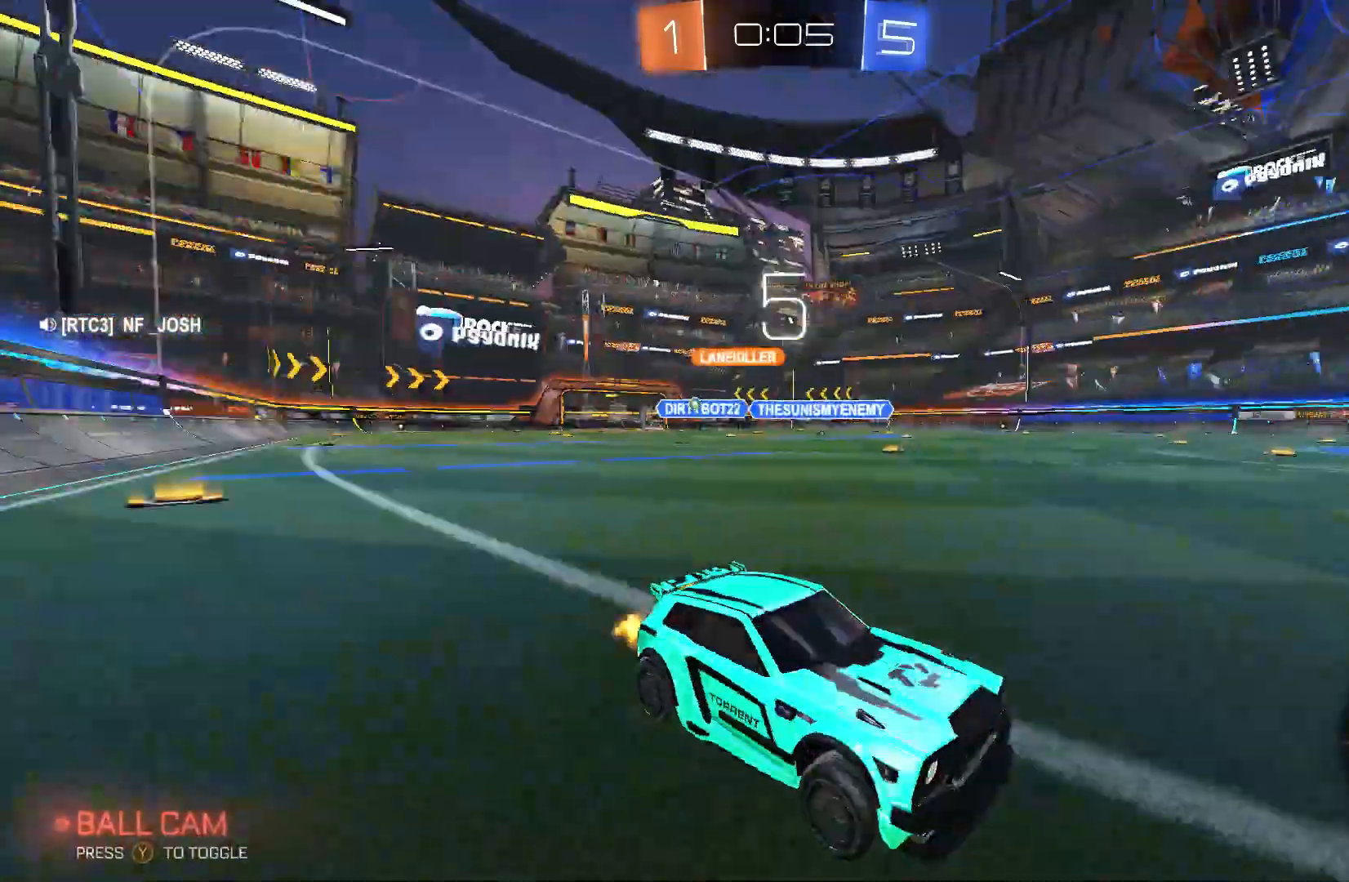
{"buttons": ["R2"], "left_stick": "left", "events": []}
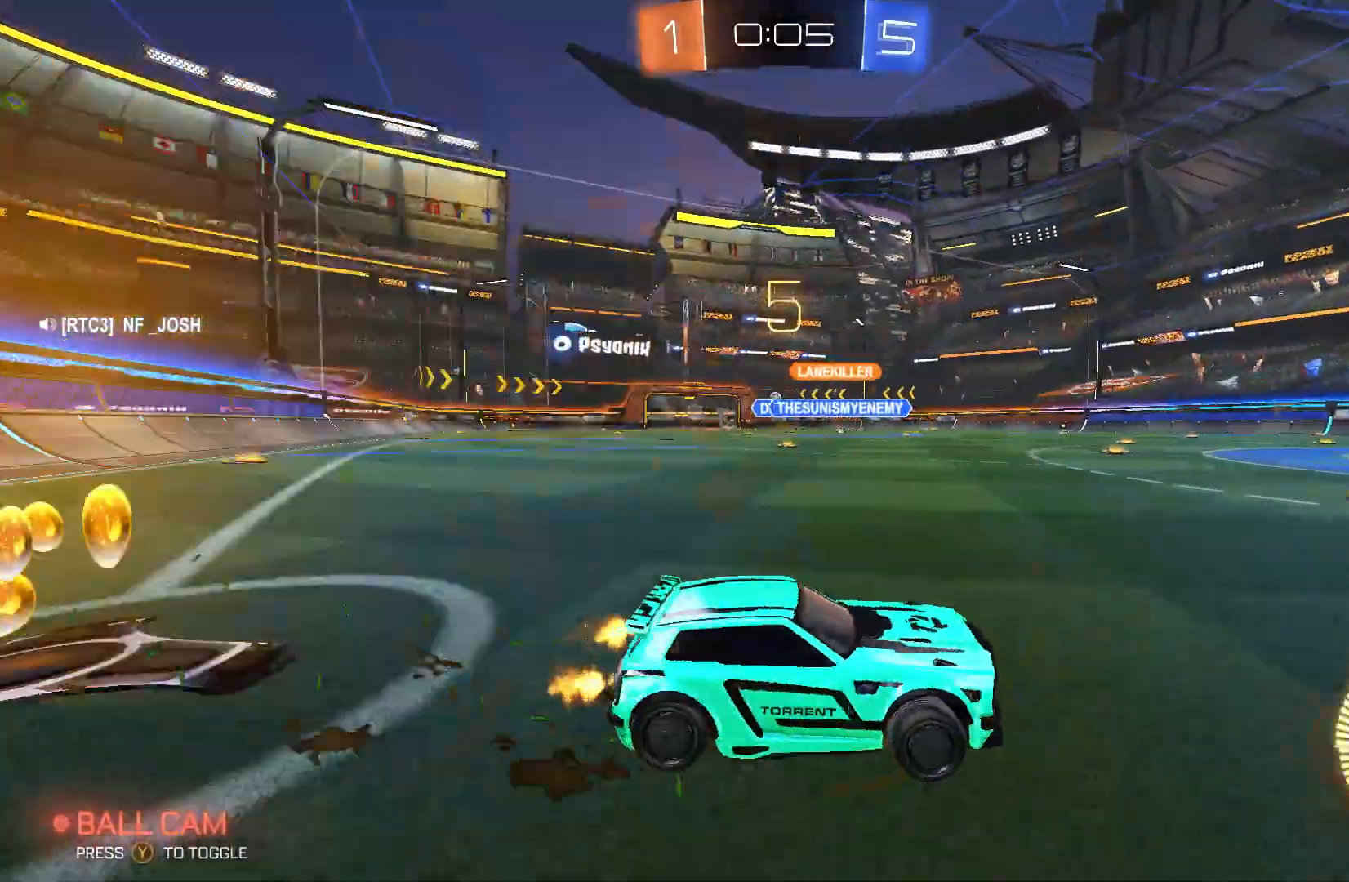
{"buttons": ["B", "R2"], "left_stick": "left", "events": [[300, "B", "down"], [400, "B", "up"], [467, "B", "down"]]}
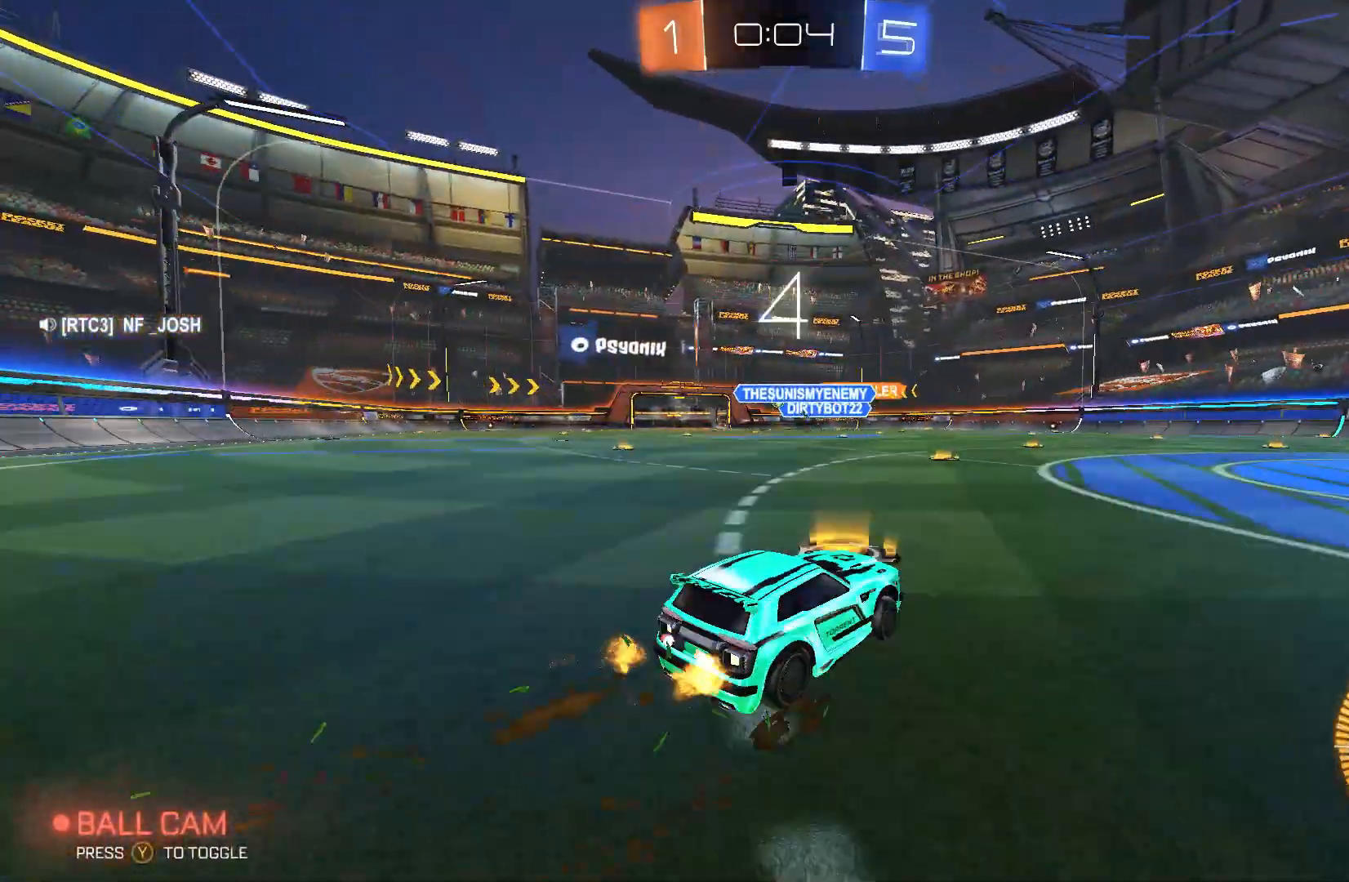
{"buttons": ["A", "R2"], "left_stick": "up", "events": [[333, "B", "up"], [467, "A", "down"], [467, "left_stick", "up"]]}
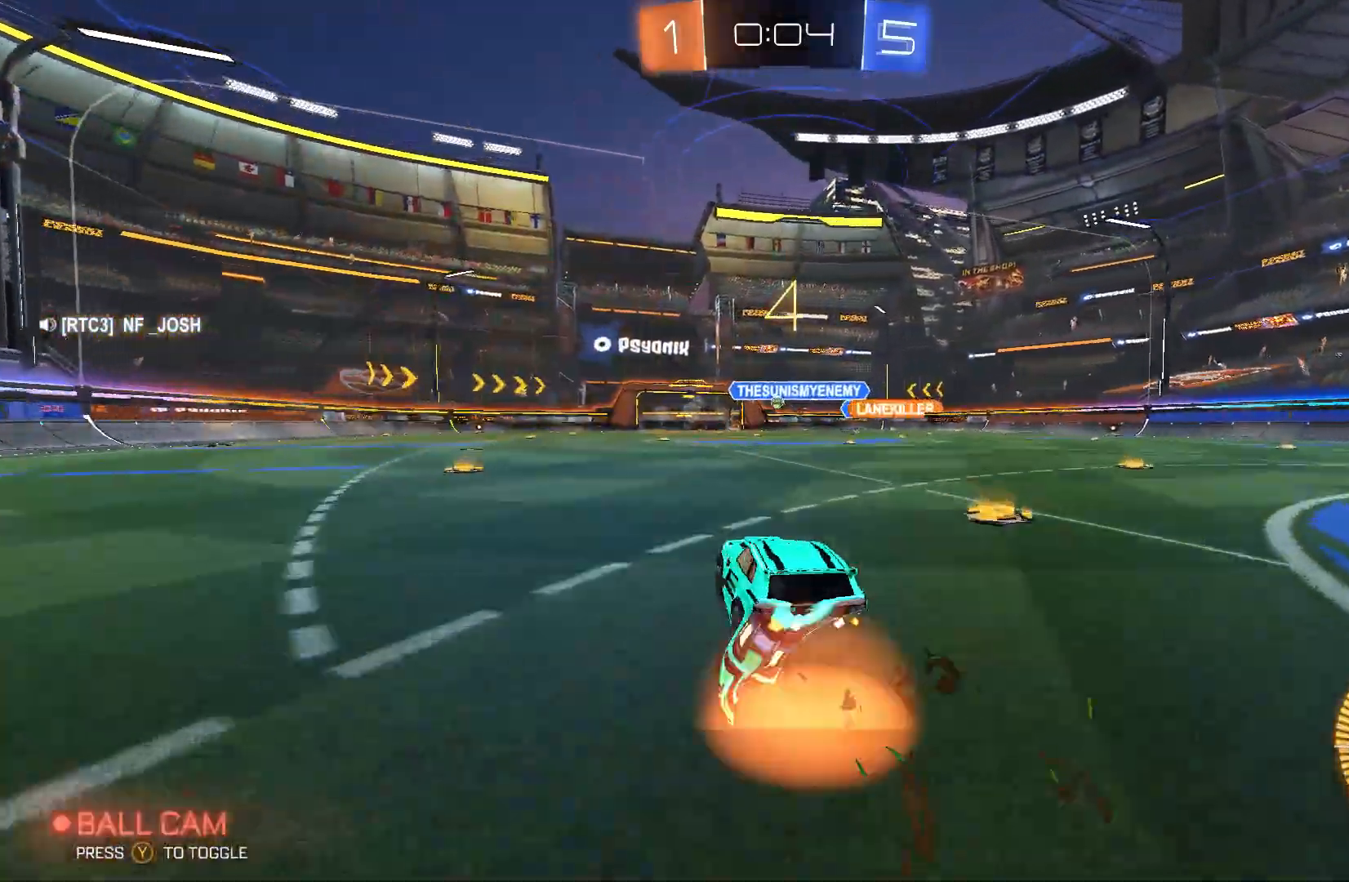
{"buttons": ["R2"], "left_stick": "center", "events": [[67, "A", "up"], [133, "A", "down"], [333, "A", "up"], [433, "left_stick", "center"]]}
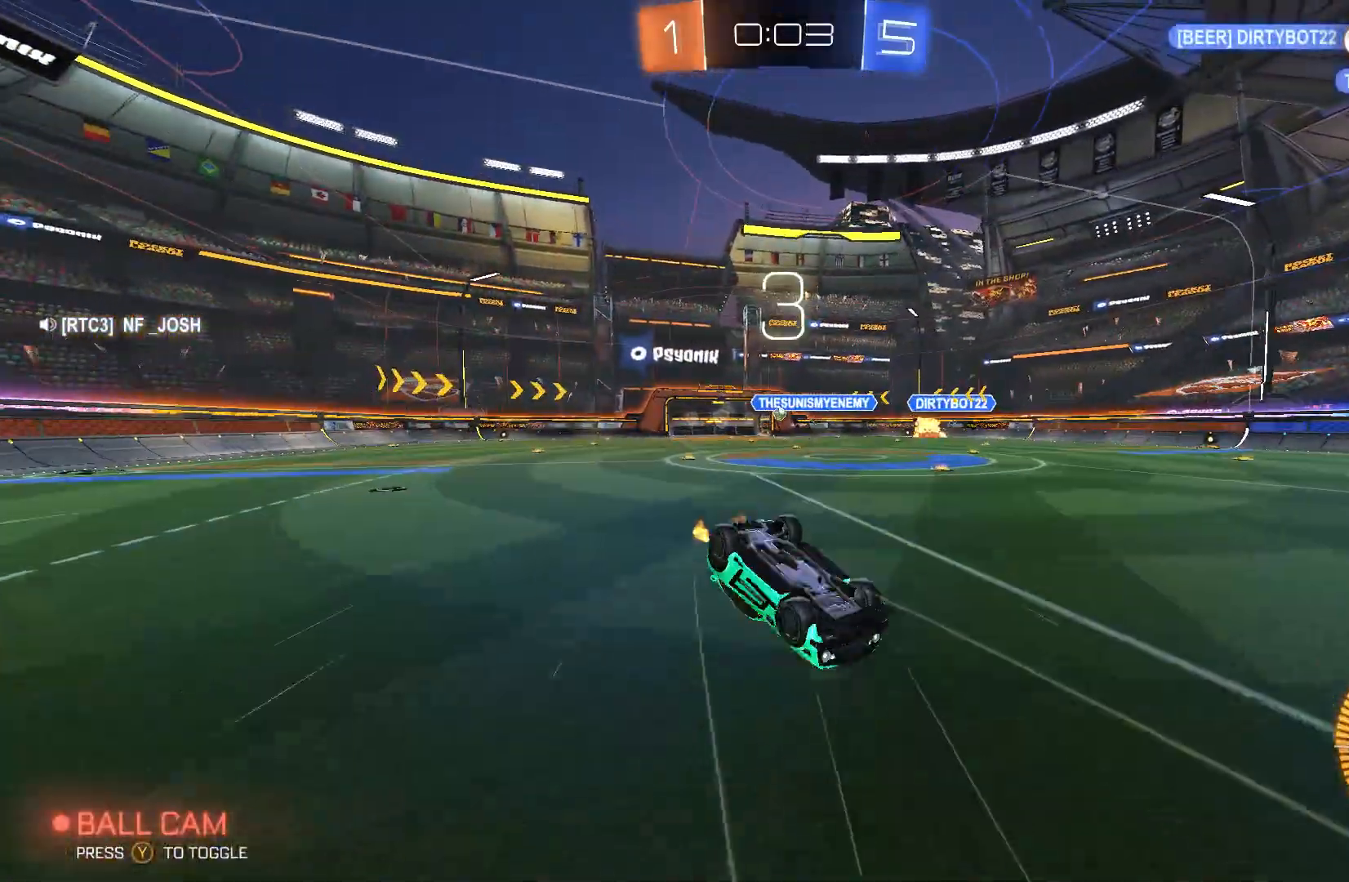
{"buttons": ["R2"], "left_stick": "center", "events": []}
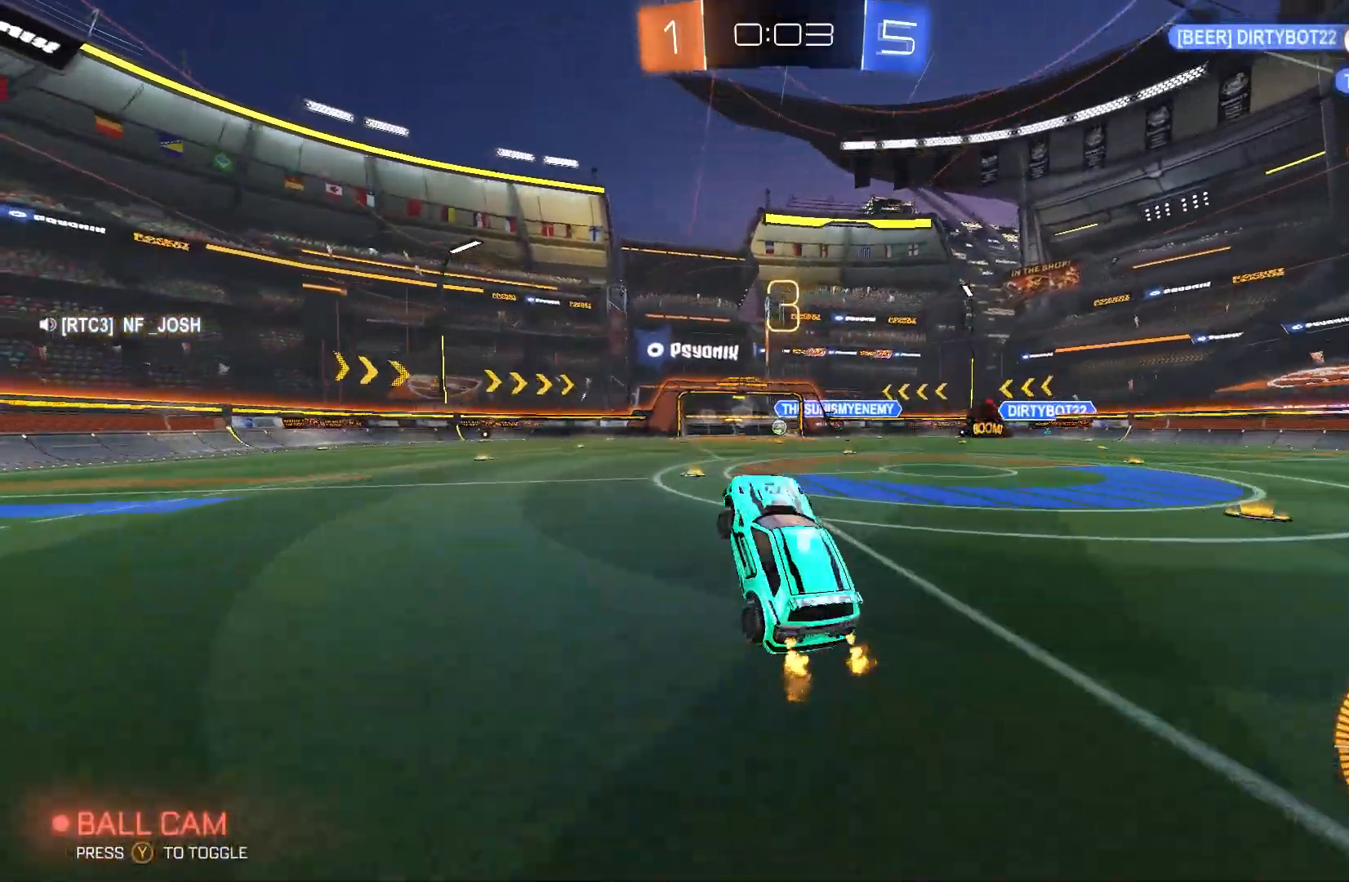
{"buttons": ["R2"], "left_stick": "center", "events": [[300, "left_stick", "right"], [467, "left_stick", "center"]]}
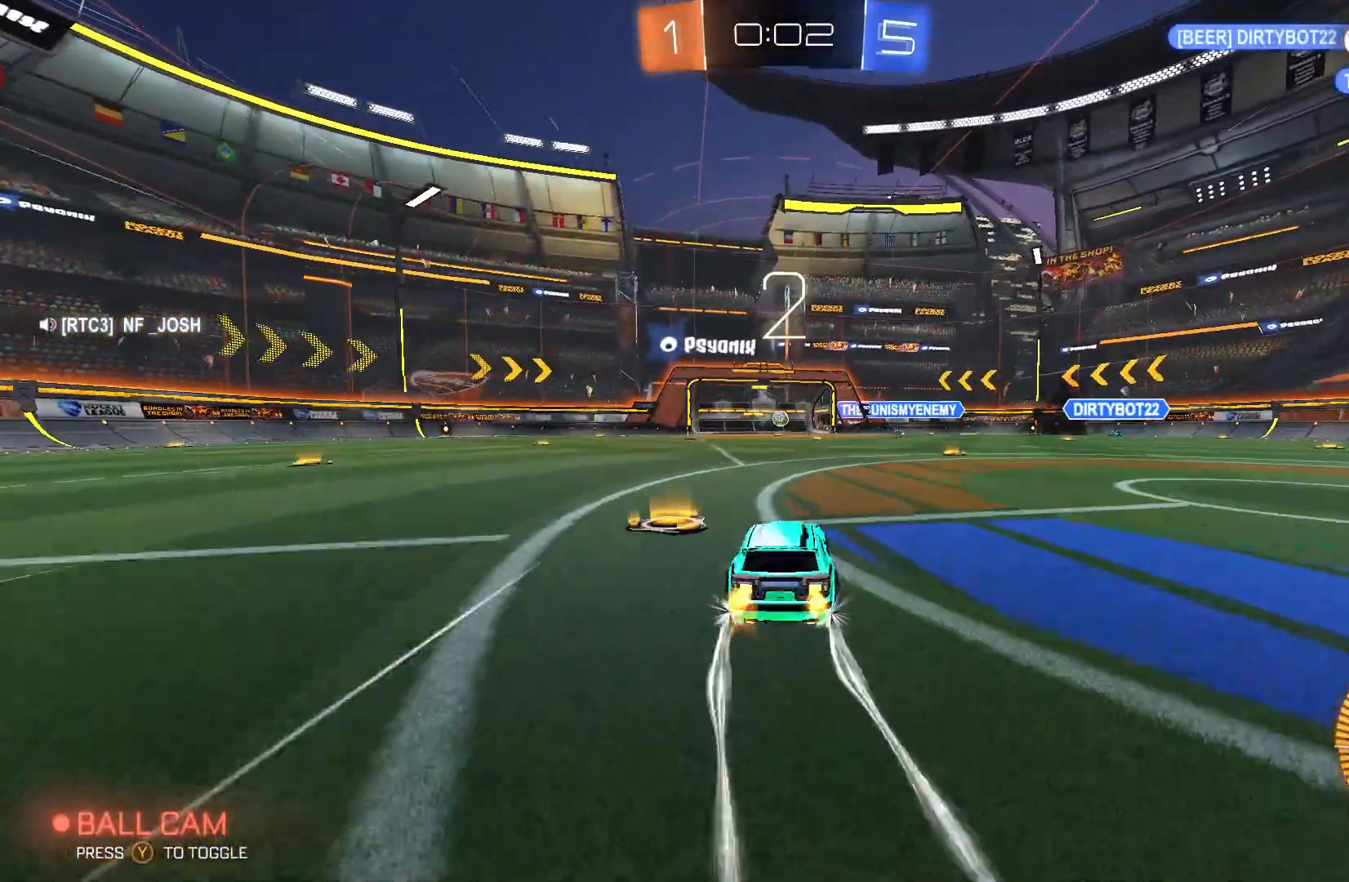
{"buttons": [], "left_stick": "center", "events": [[433, "R2", "up"]]}
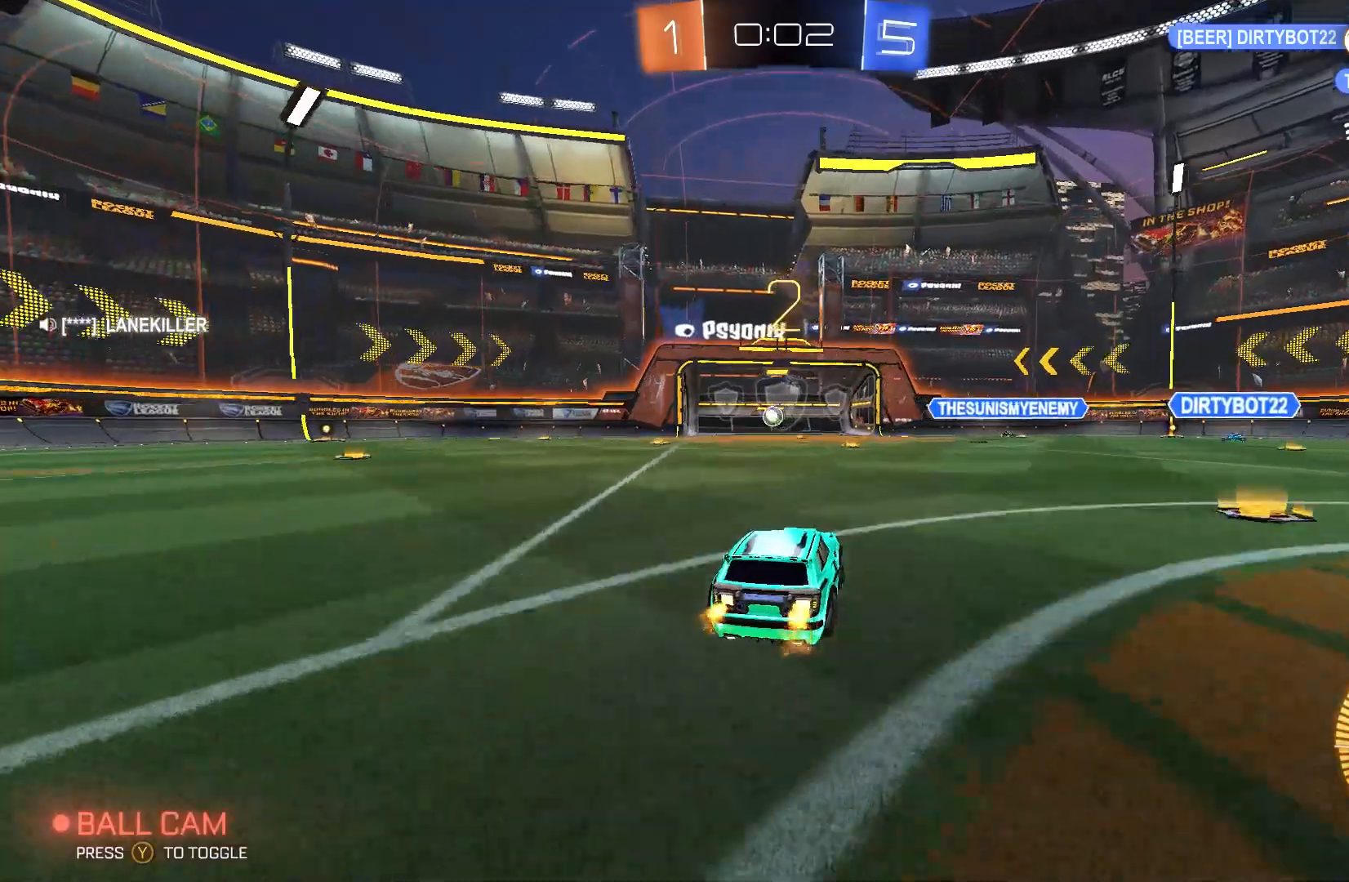
{"buttons": [], "left_stick": "center", "events": []}
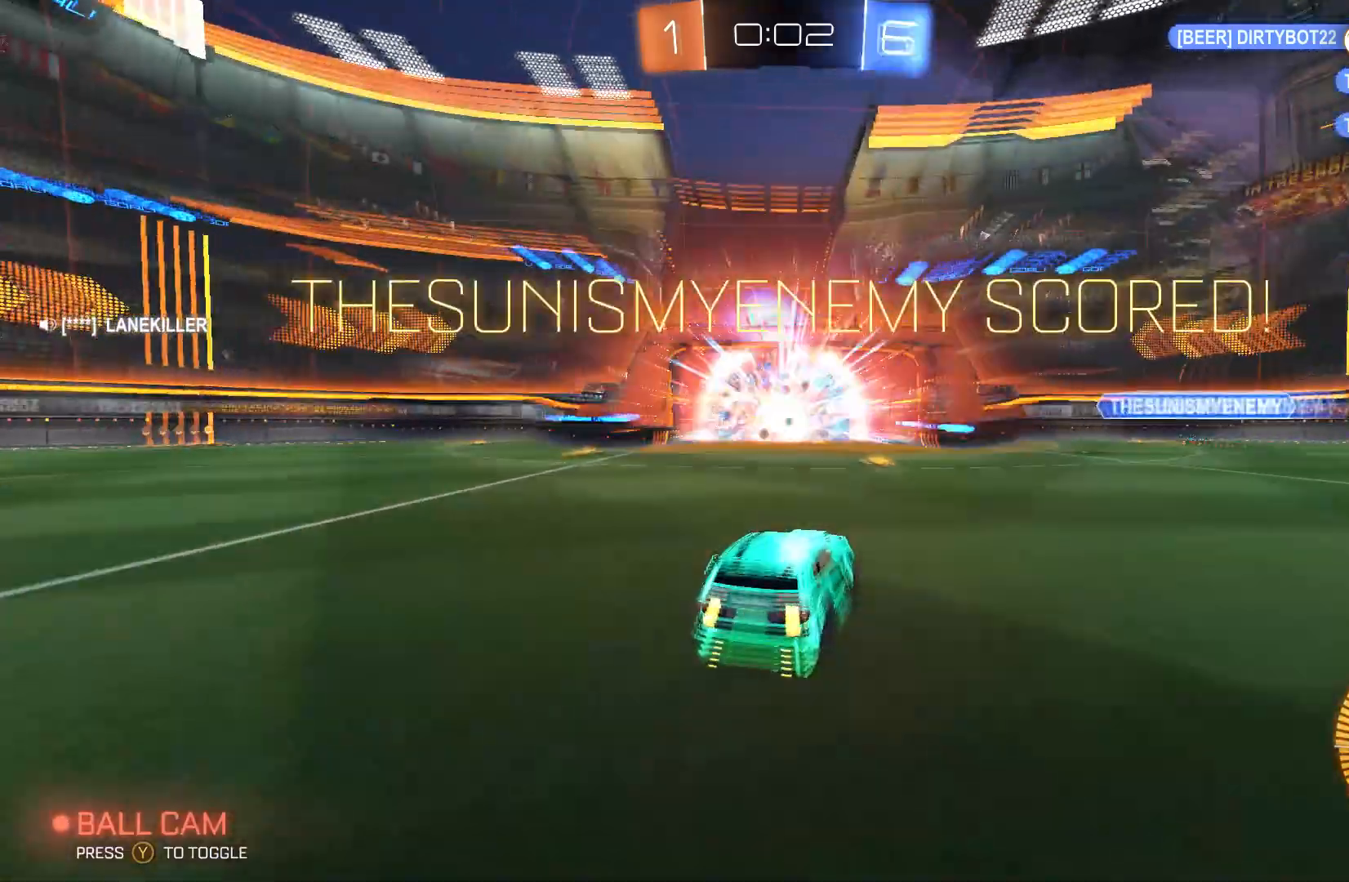
{"buttons": [], "left_stick": "center", "events": []}
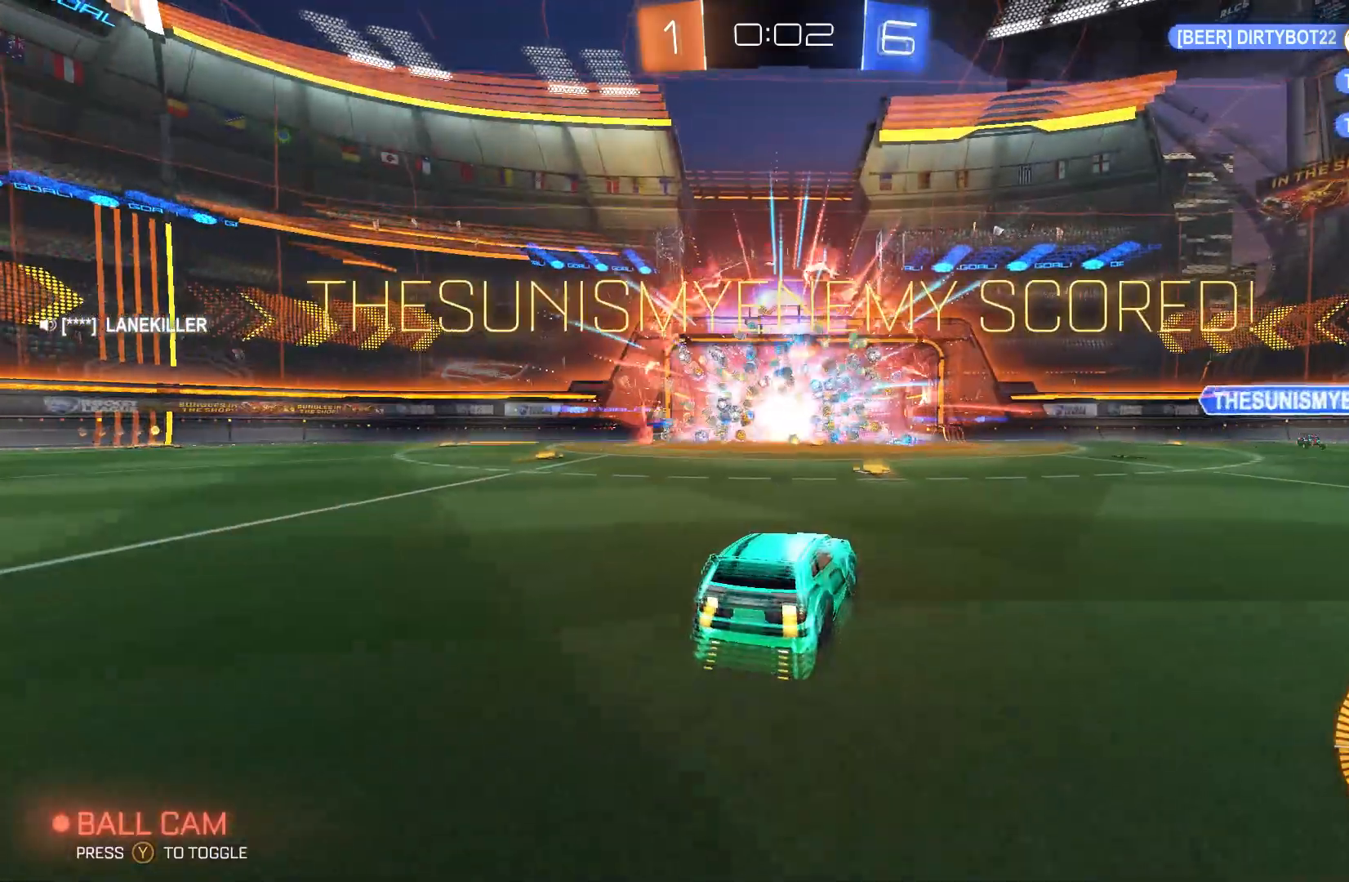
{"buttons": [], "left_stick": "center", "events": []}
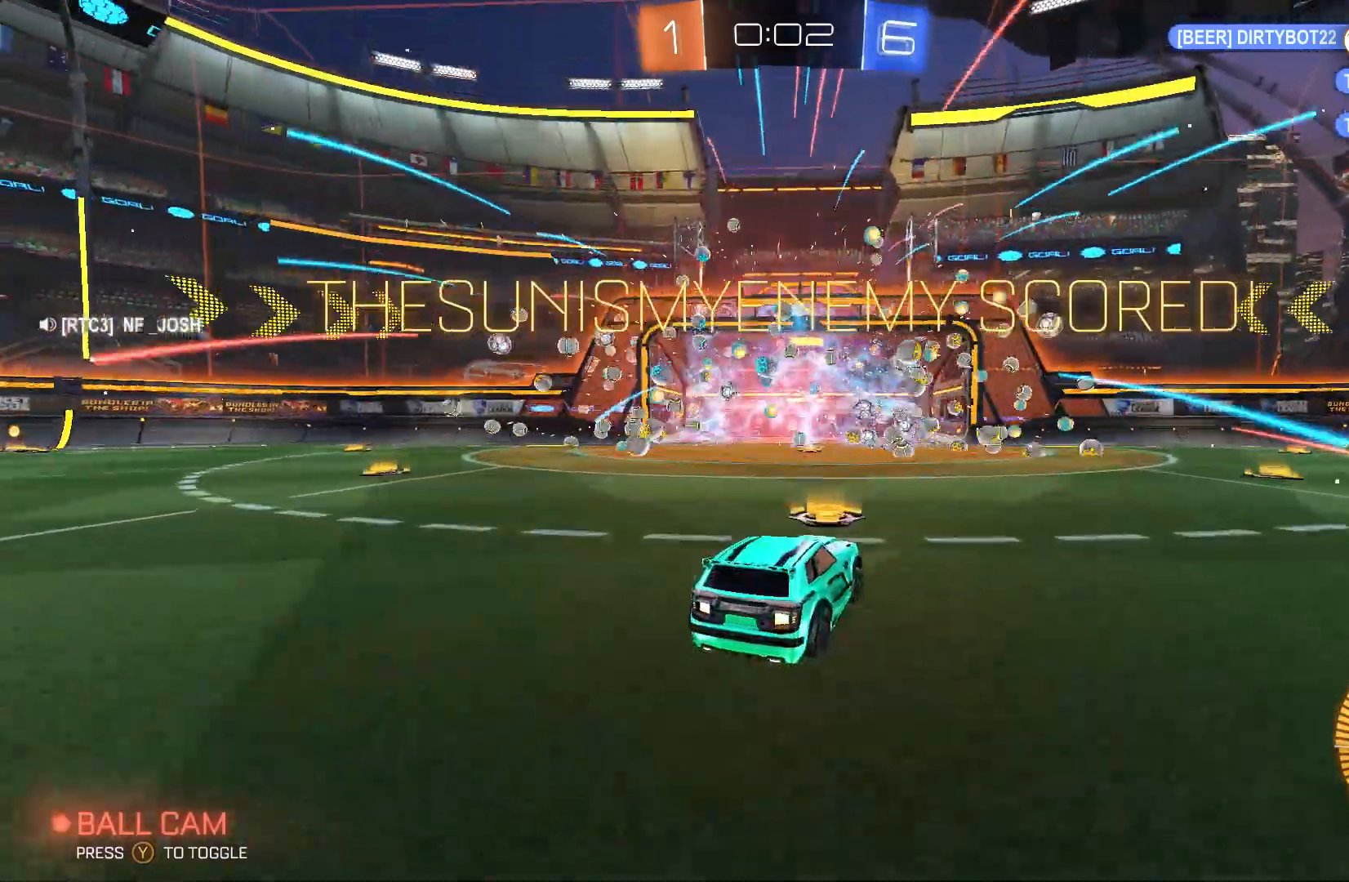
{"buttons": ["A"], "left_stick": "up-right", "events": [[200, "left_stick", "left"], [333, "A", "down"], [400, "A", "up"], [467, "A", "down"], [467, "left_stick", "up-right"]]}
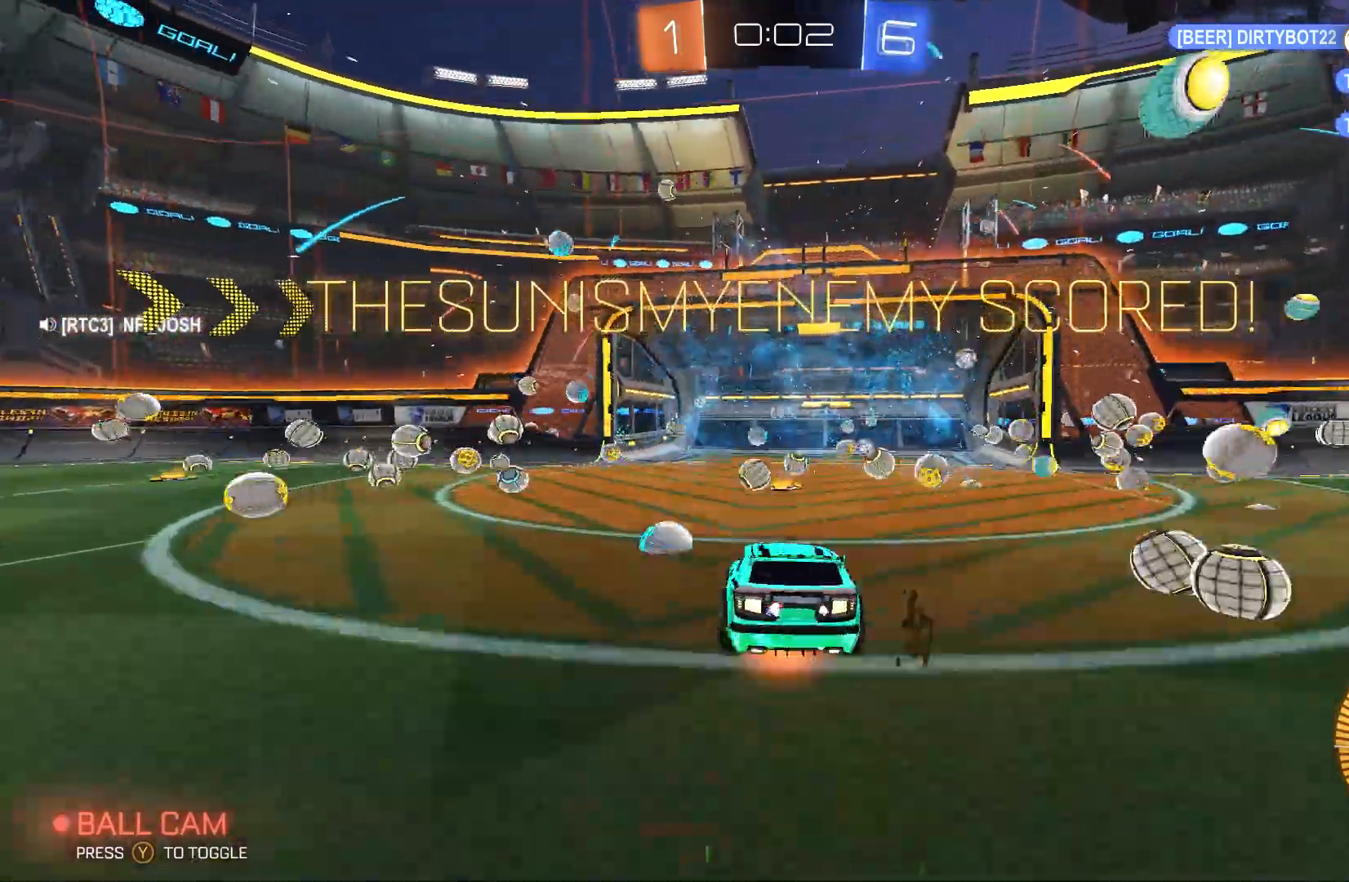
{"buttons": ["R2"], "left_stick": "down-right", "events": [[133, "left_stick", "down-right"], [167, "A", "up"], [200, "left_stick", "down"], [300, "R2", "down"], [400, "left_stick", "down-right"]]}
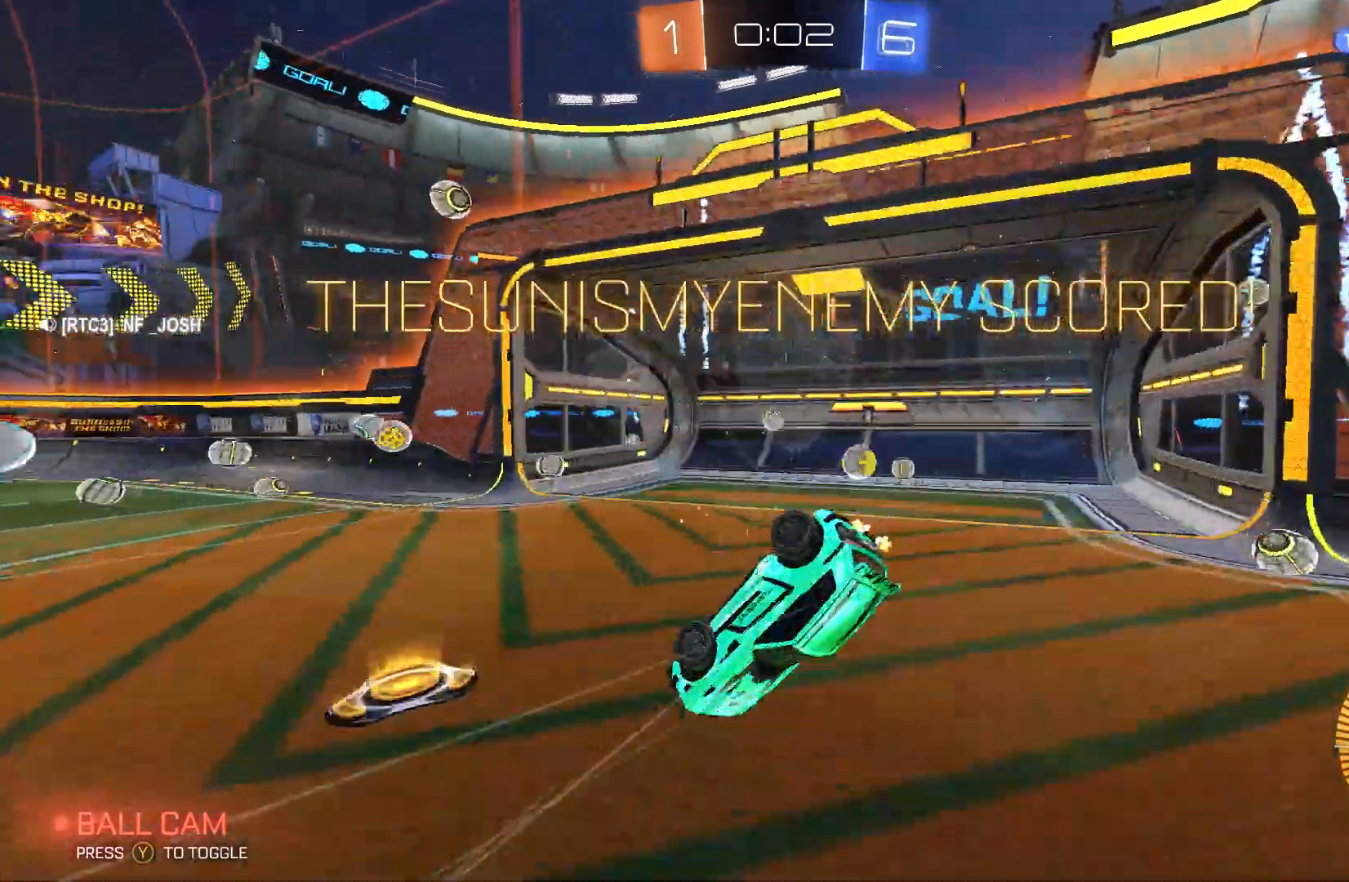
{"buttons": ["B", "R2"], "left_stick": "left", "events": [[33, "left_stick", "right"], [67, "L2", "down"], [233, "B", "down"], [367, "L2", "up"], [367, "left_stick", "center"], [467, "left_stick", "left"]]}
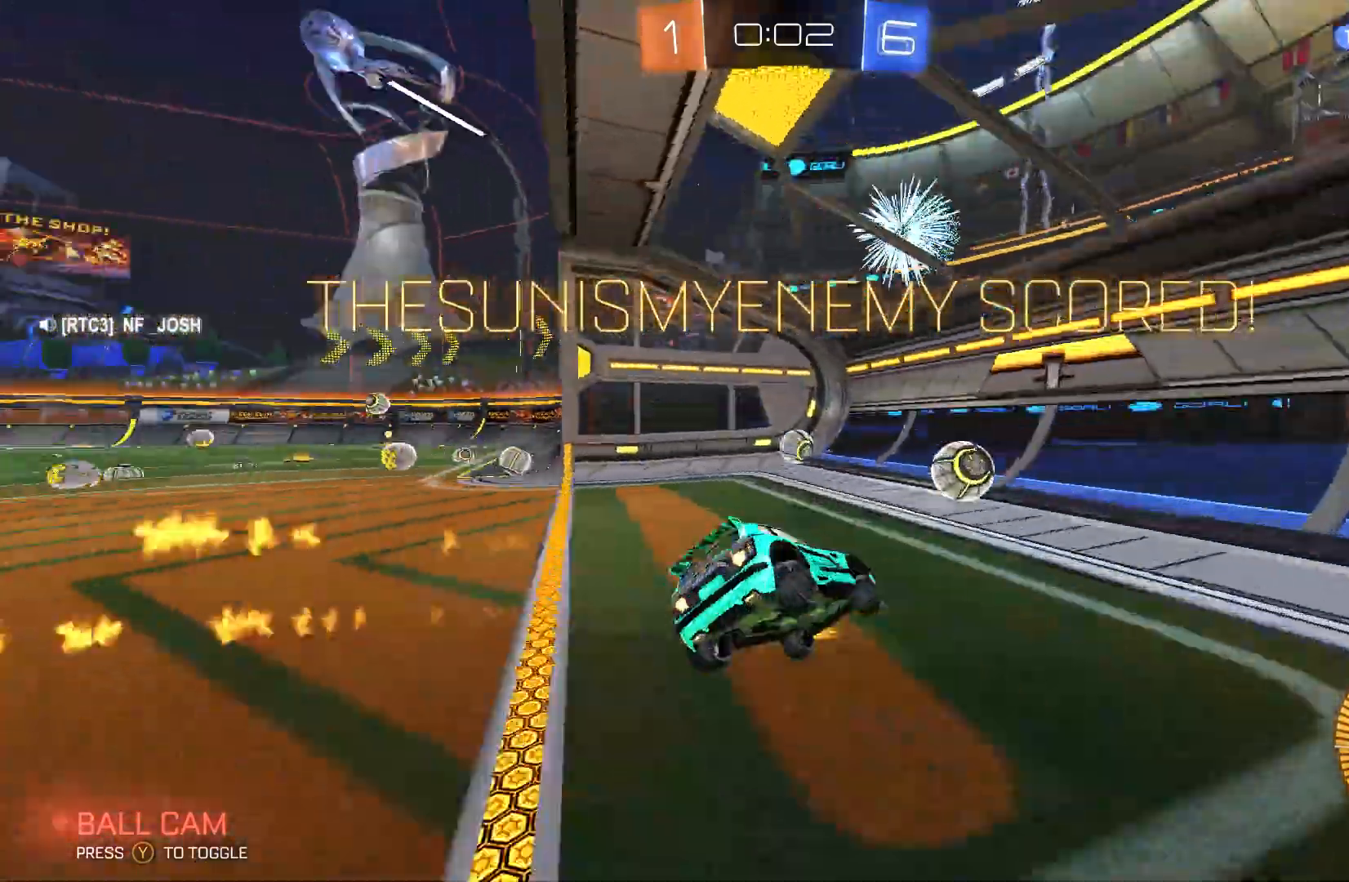
{"buttons": ["B", "R2"], "left_stick": "left", "events": []}
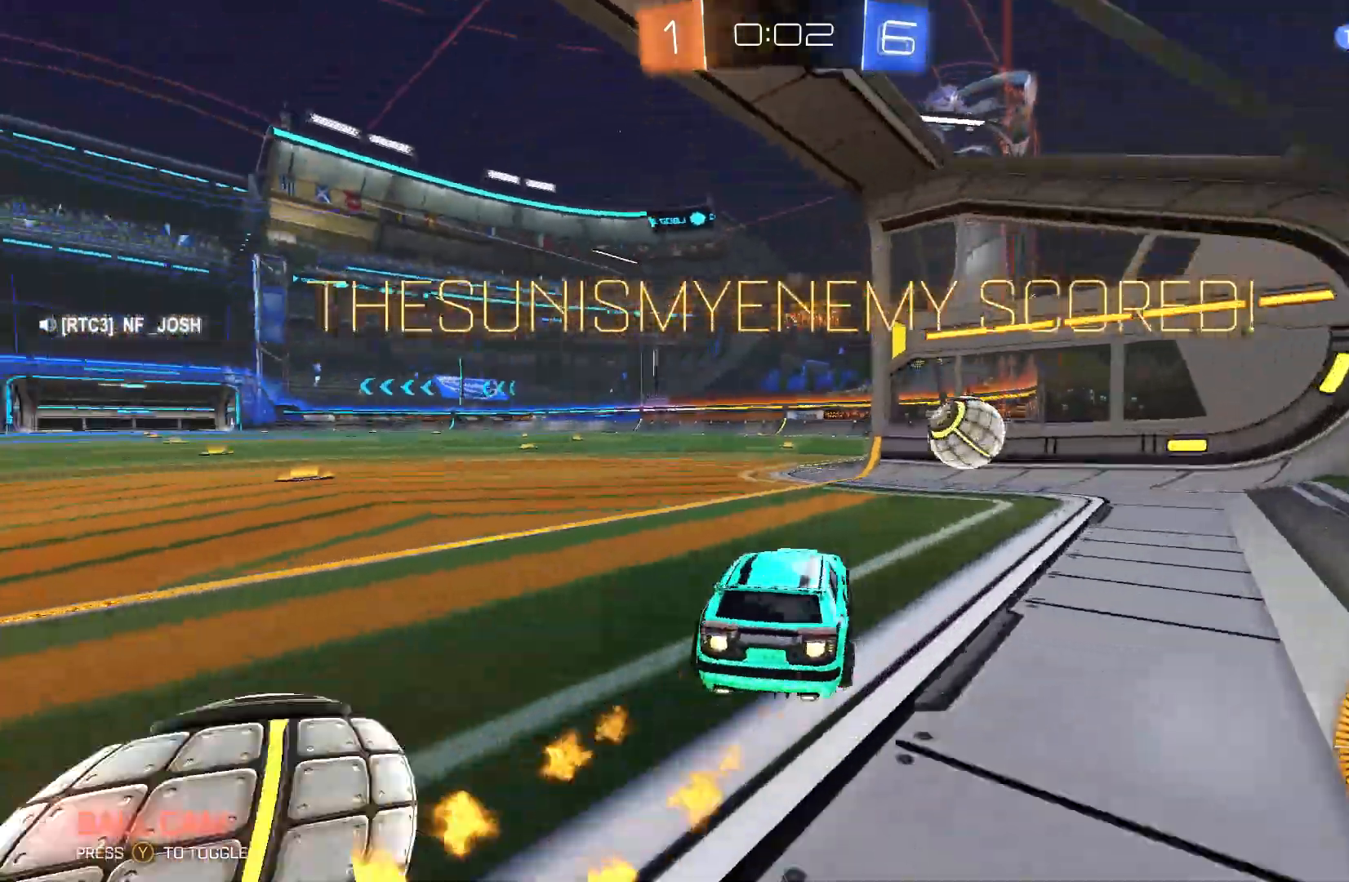
{"buttons": ["A", "B", "L2", "R2"], "left_stick": "center", "events": [[33, "left_stick", "up-left"], [300, "left_stick", "up"], [333, "A", "down"], [400, "left_stick", "center"], [433, "A", "up"], [467, "L2", "down"], [500, "A", "down"]]}
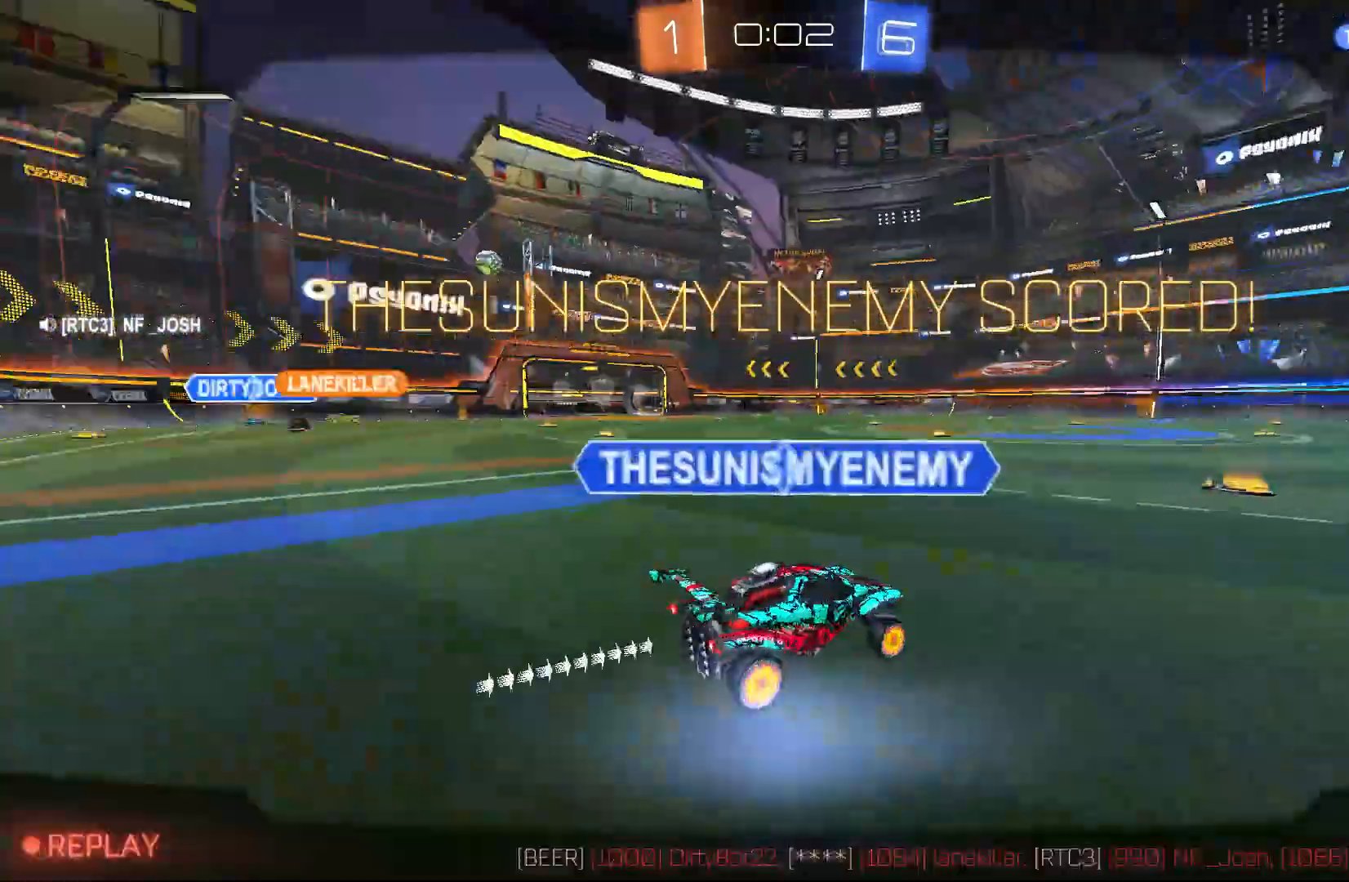
{"buttons": ["R2"], "left_stick": "center", "events": [[167, "A", "up"], [267, "B", "up"], [267, "L2", "up"], [333, "A", "down"], [500, "A", "up"]]}
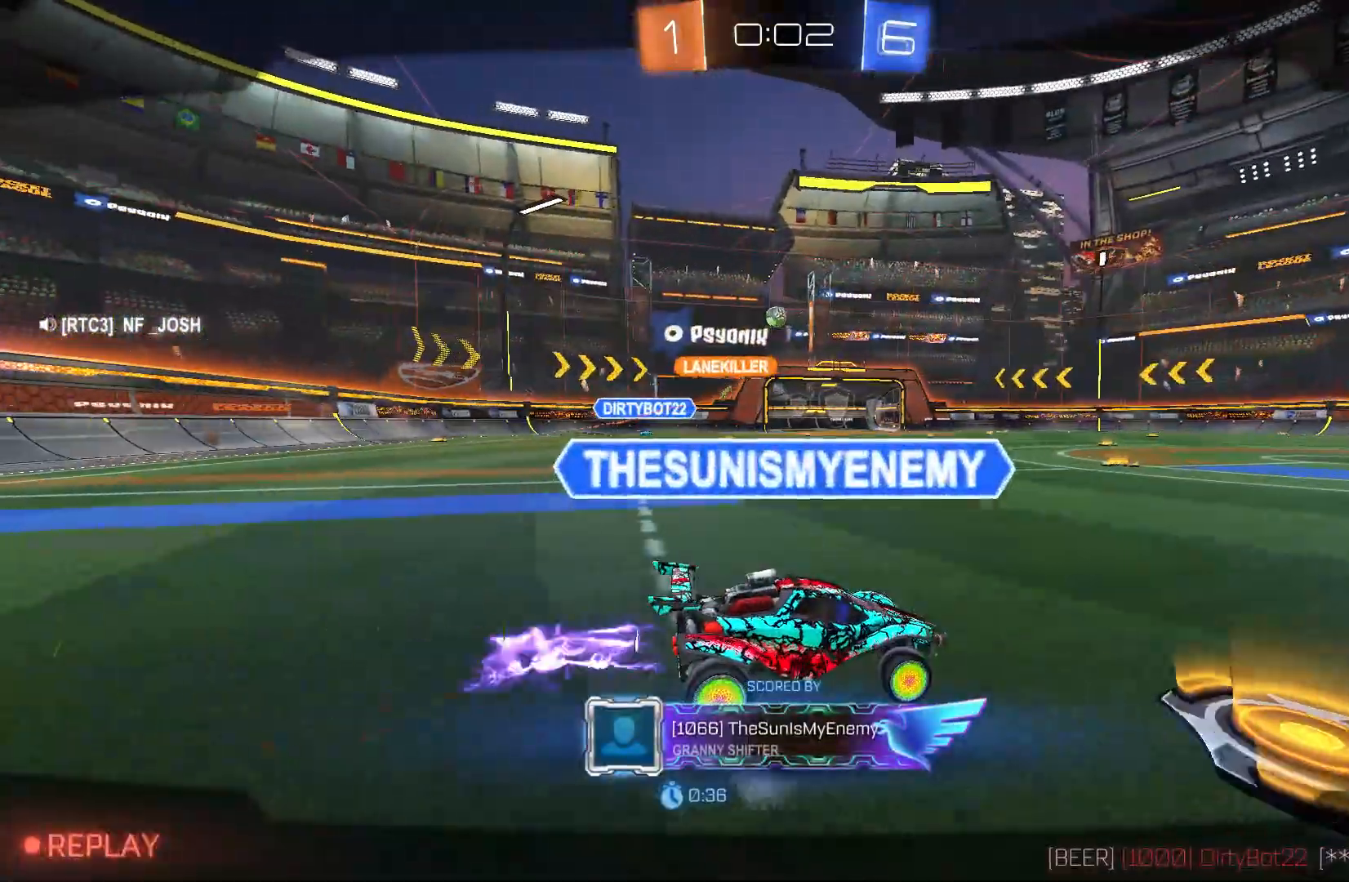
{"buttons": [], "left_stick": "center", "events": [[133, "A", "down"], [267, "A", "up"], [333, "R2", "up"]]}
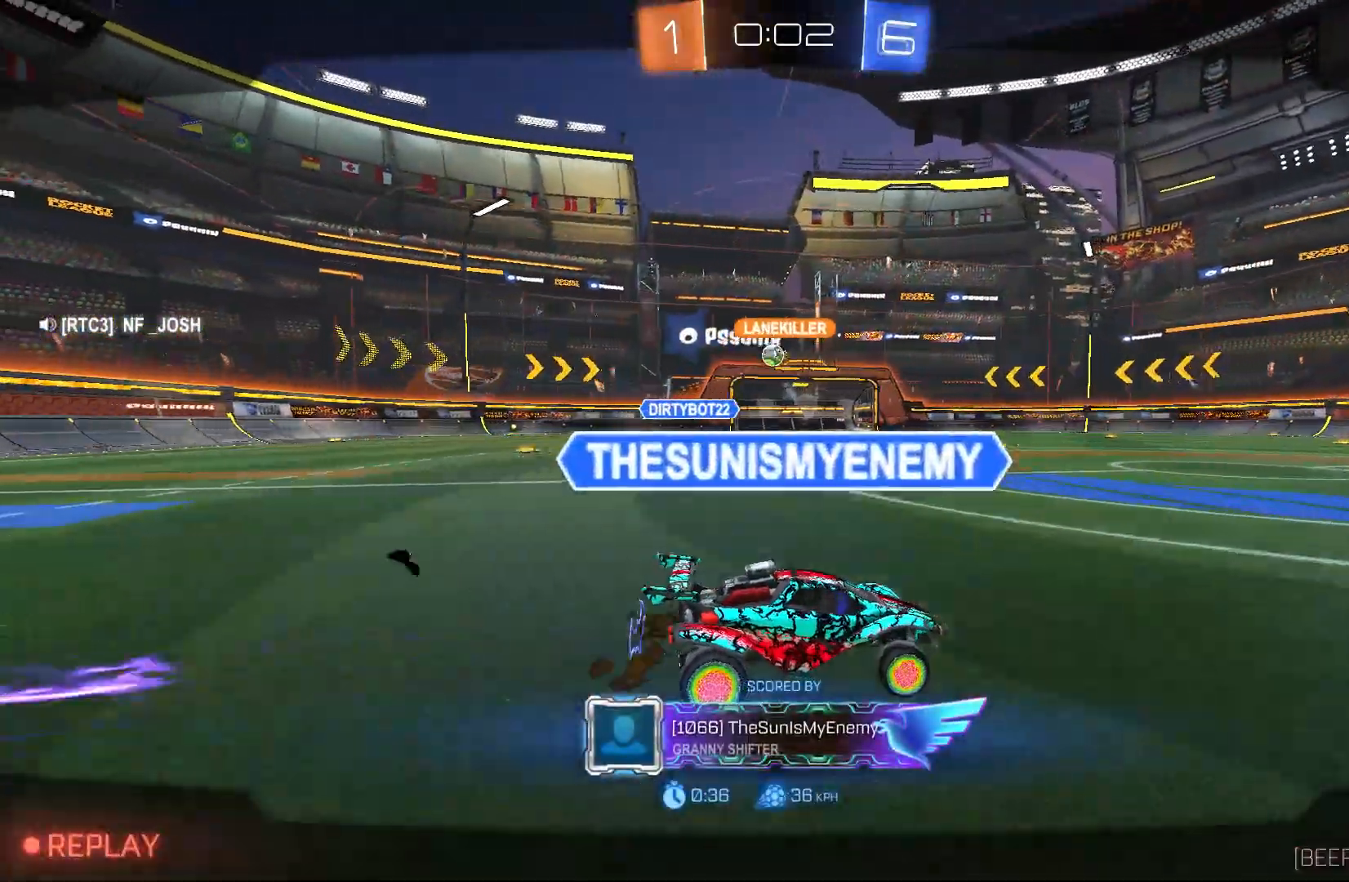
{"buttons": ["A"], "left_stick": "center", "events": [[467, "A", "down"]]}
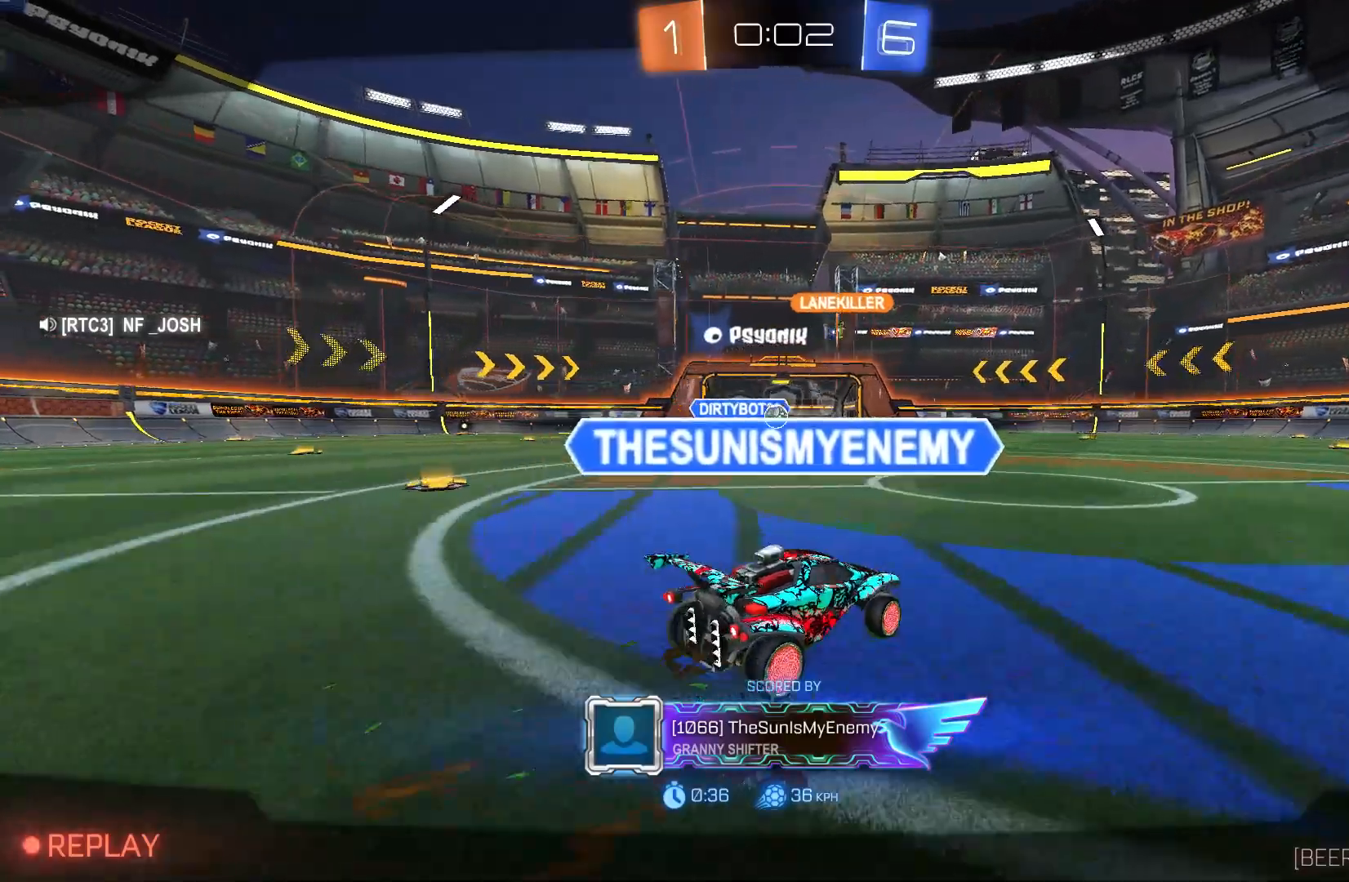
{"buttons": [], "left_stick": "center", "events": [[100, "A", "up"], [233, "A", "down"], [333, "A", "up"]]}
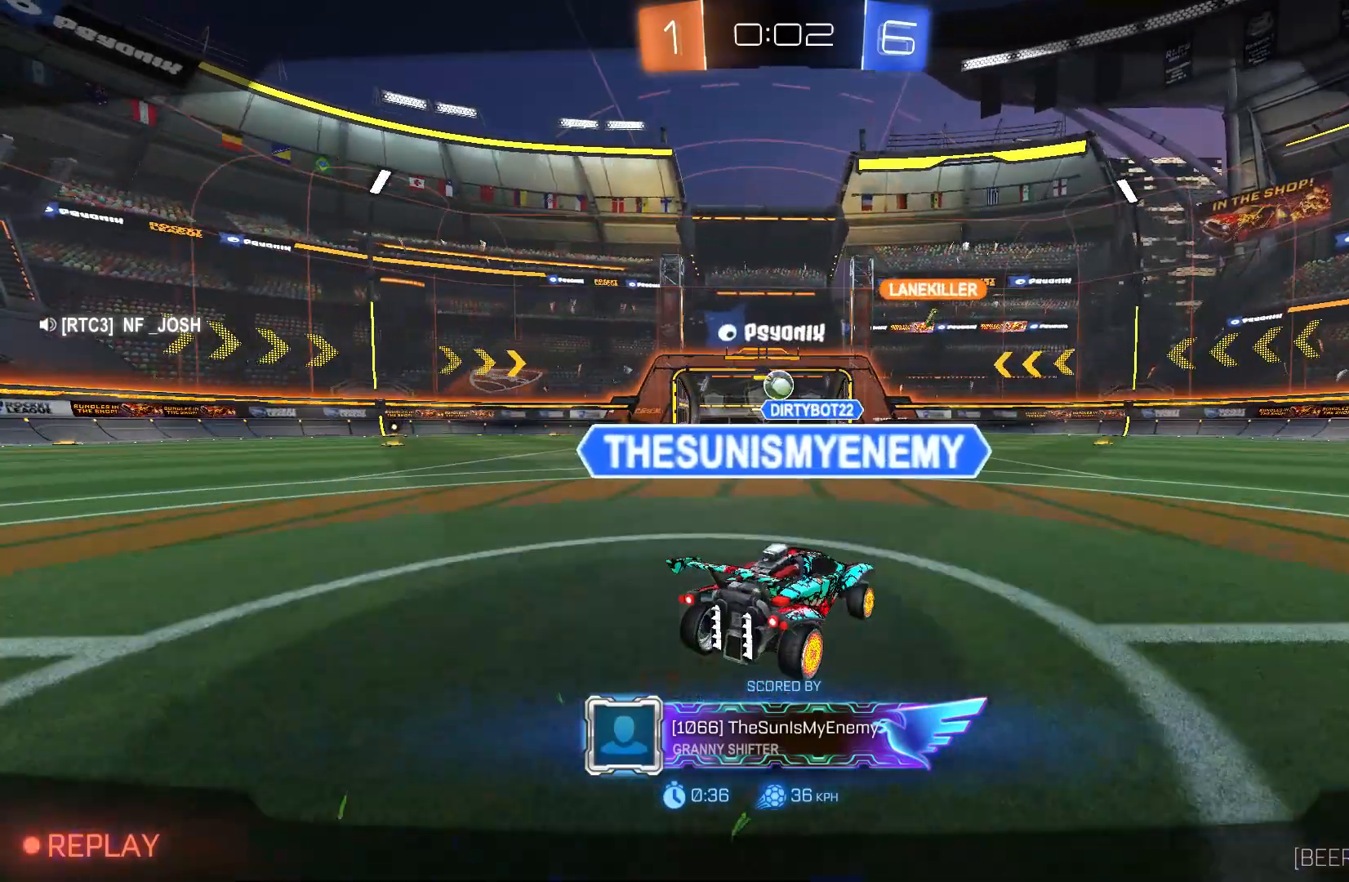
{"buttons": [], "left_stick": "center", "events": []}
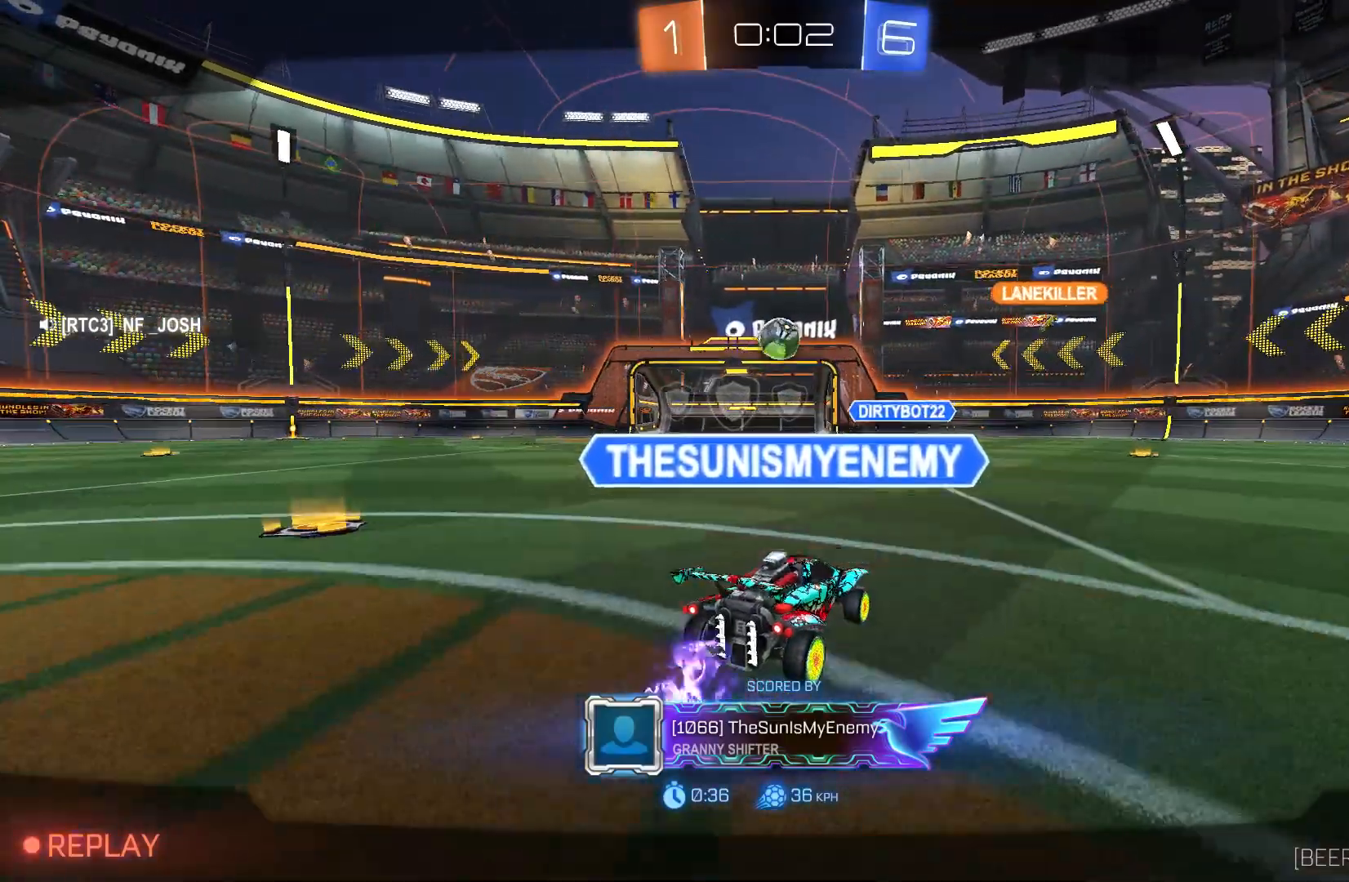
{"buttons": [], "left_stick": "center", "events": []}
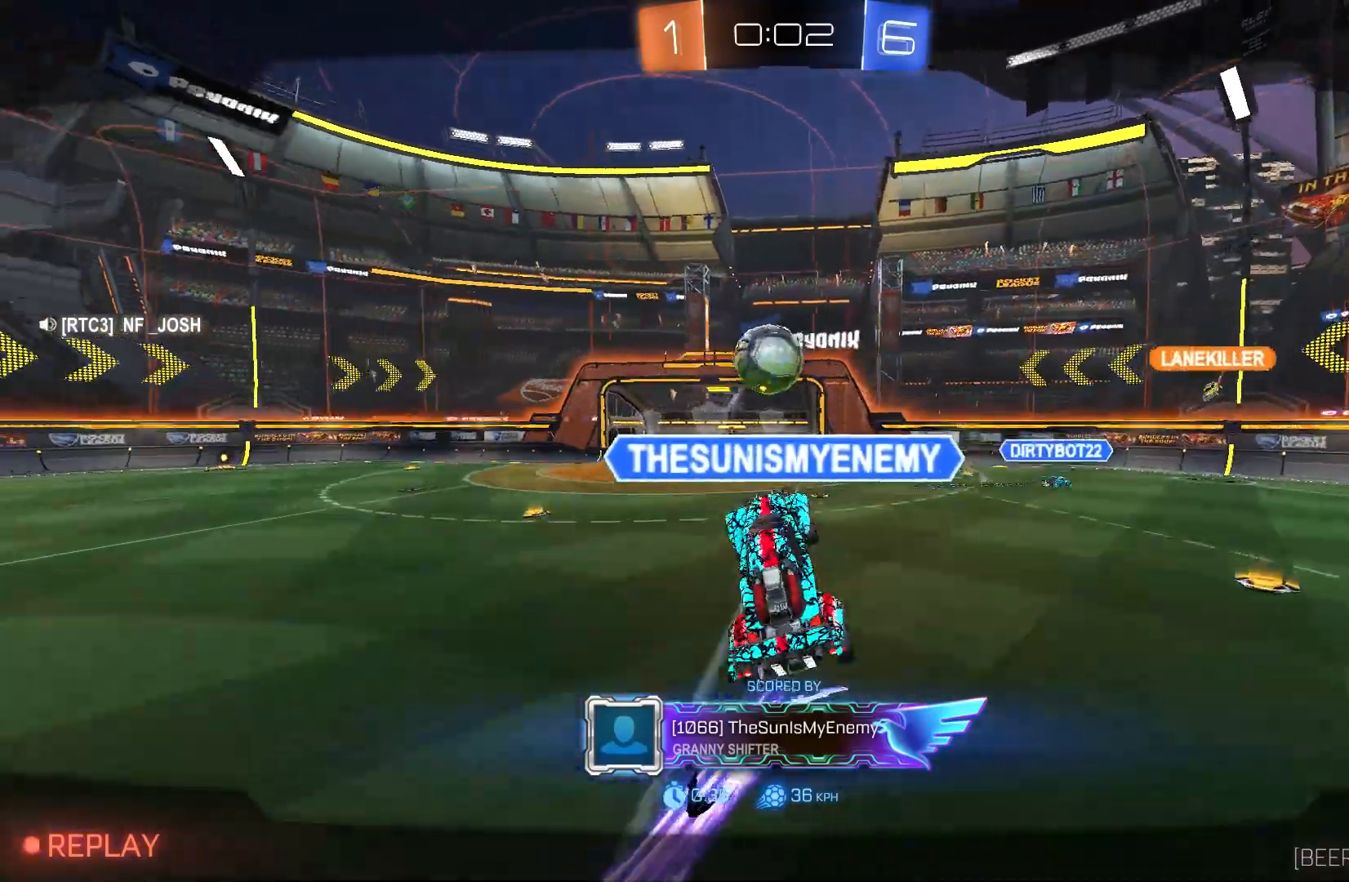
{"buttons": [], "left_stick": "center", "events": []}
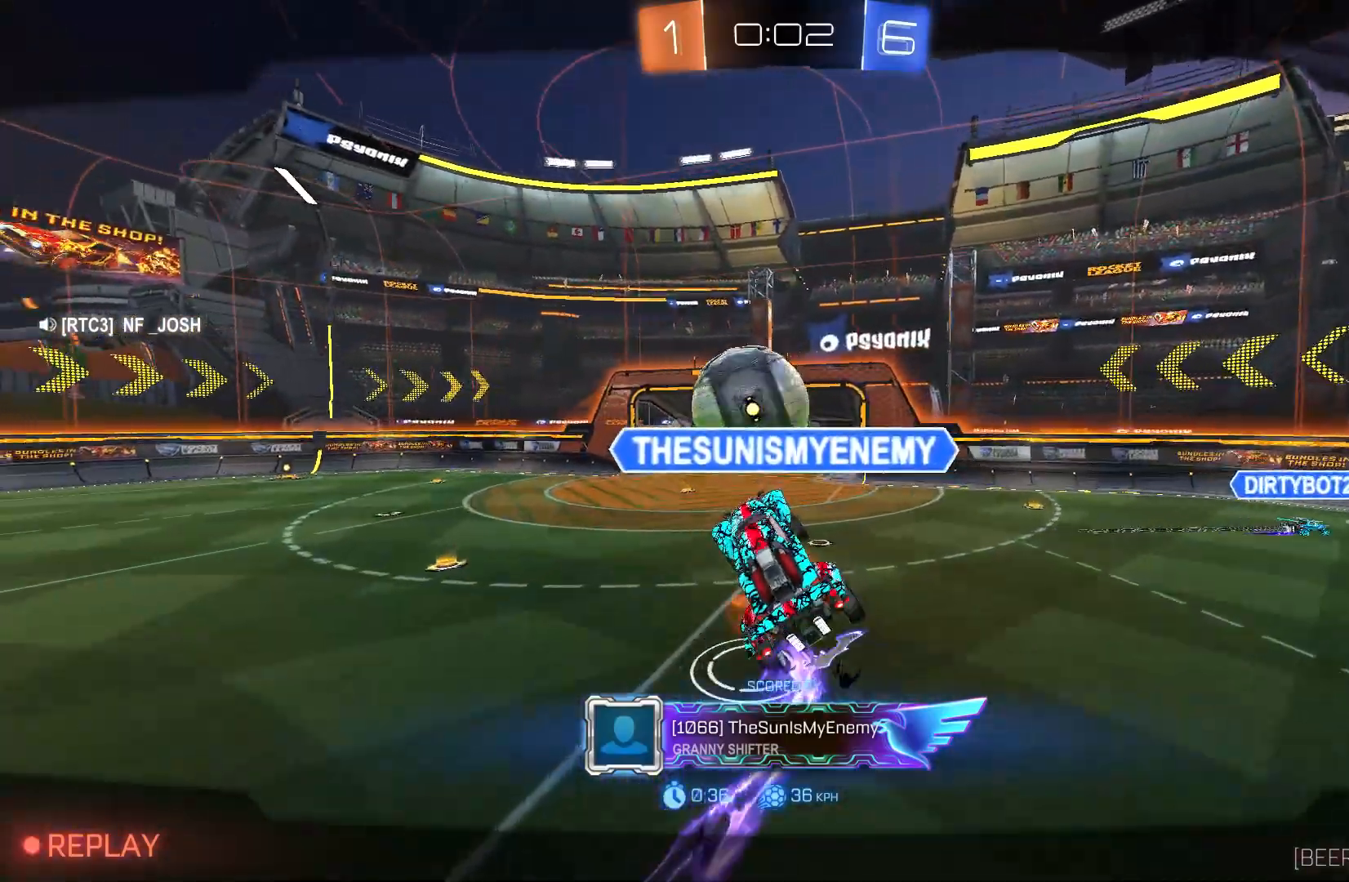
{"buttons": [], "left_stick": "center", "events": []}
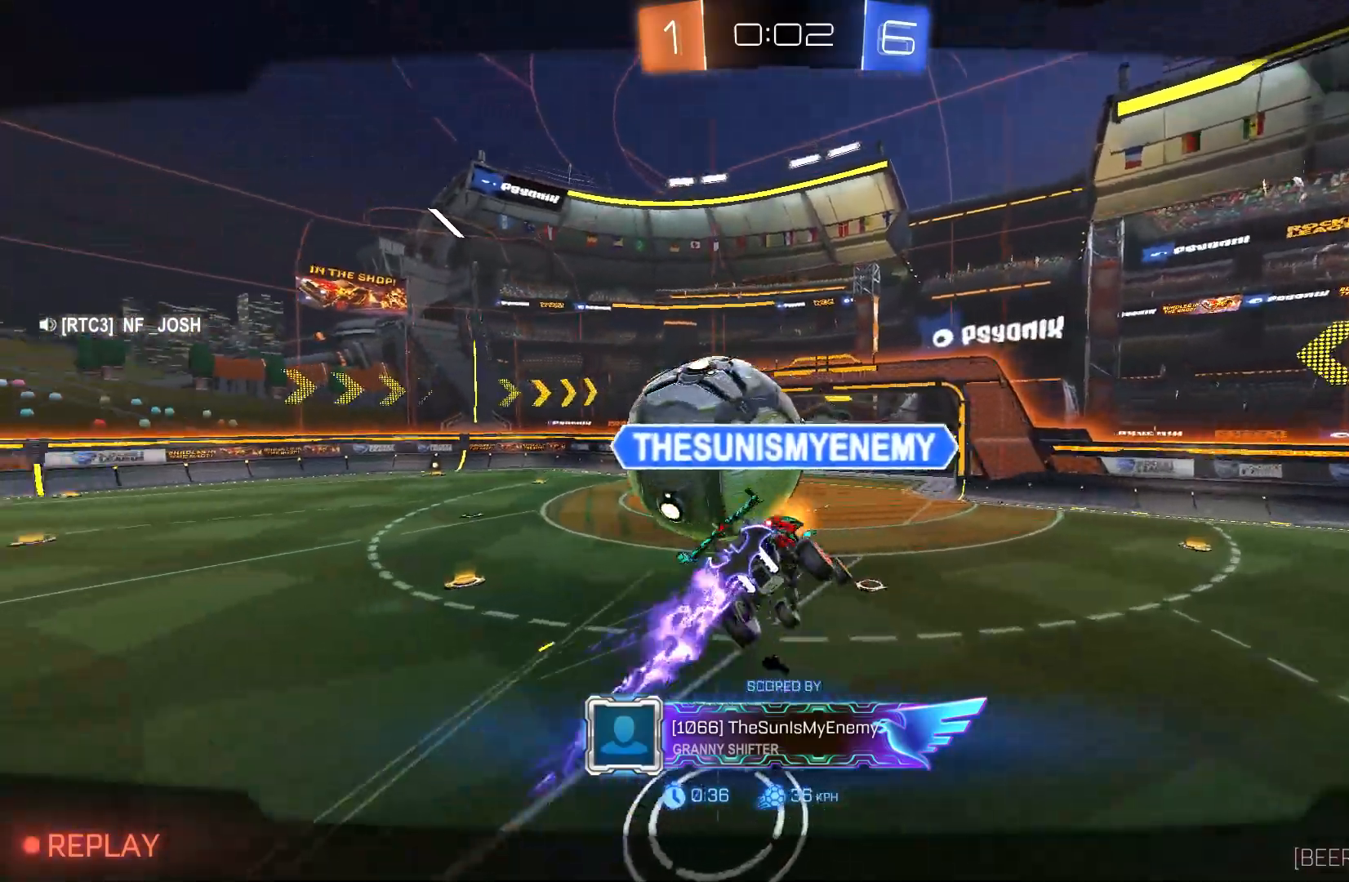
{"buttons": [], "left_stick": "center", "events": []}